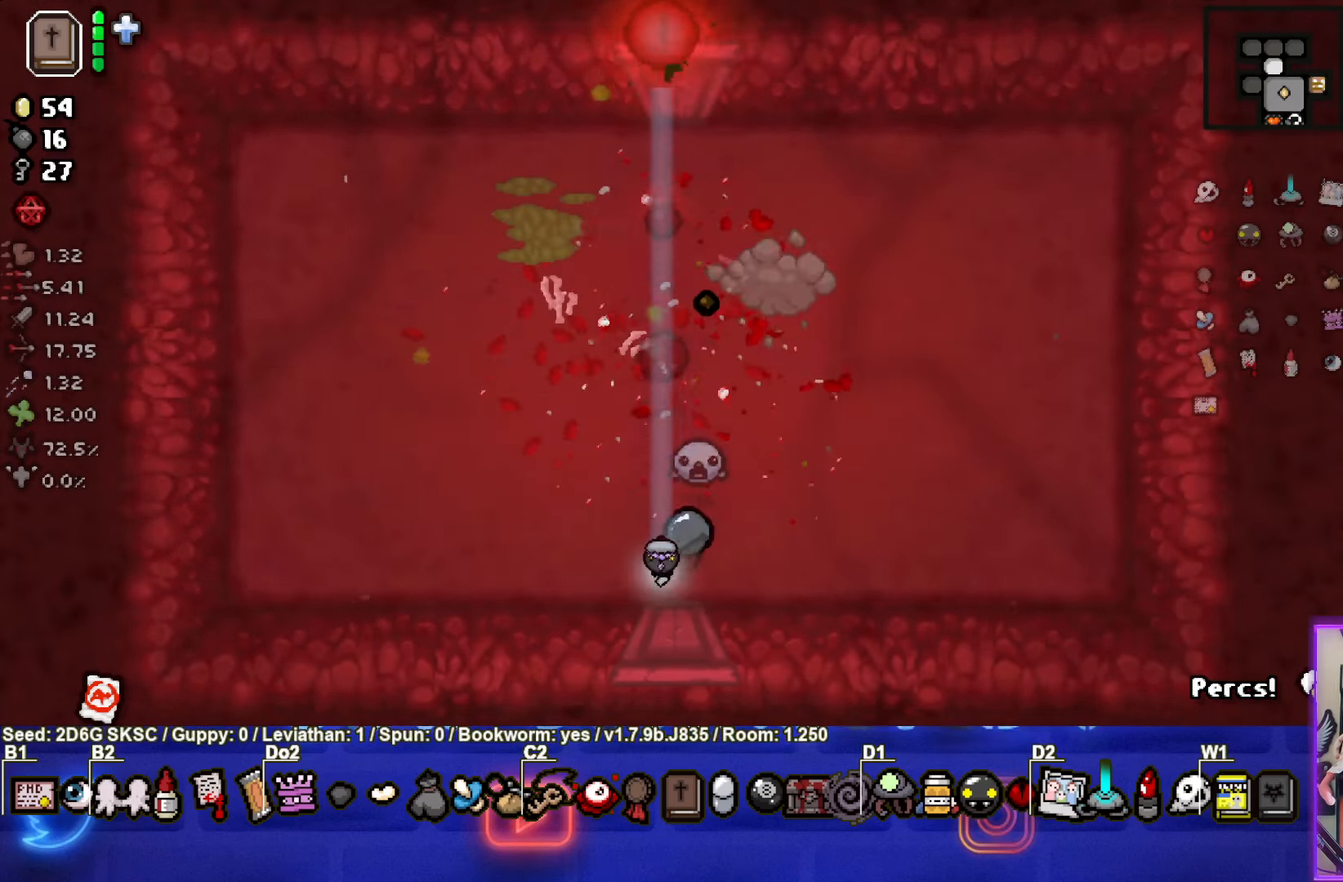
Gameplay with a controller (PlayStation layout); each line is a JSON object with the inputs held at the frame after it. "events" lists button and stick changes between this image and that frame as [ms after this image, input, new state], when the widget could be followed in between.
{"buttons": [], "left_stick": "up-right", "right_stick": "center", "events": [[200, "left_stick", "up"], [417, "left_stick", "up-right"]]}
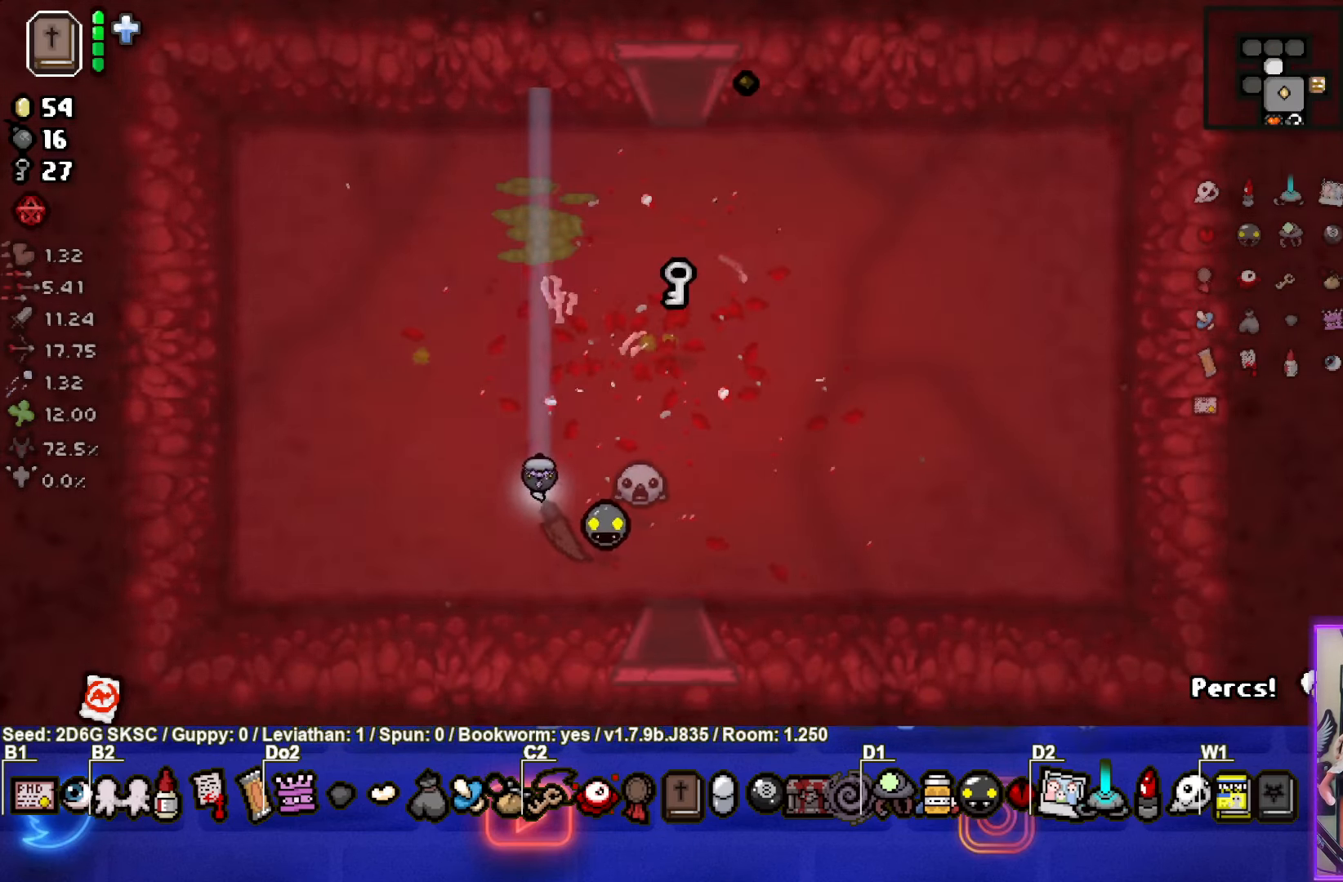
{"buttons": [], "left_stick": "up", "right_stick": "center", "events": [[350, "left_stick", "up"]]}
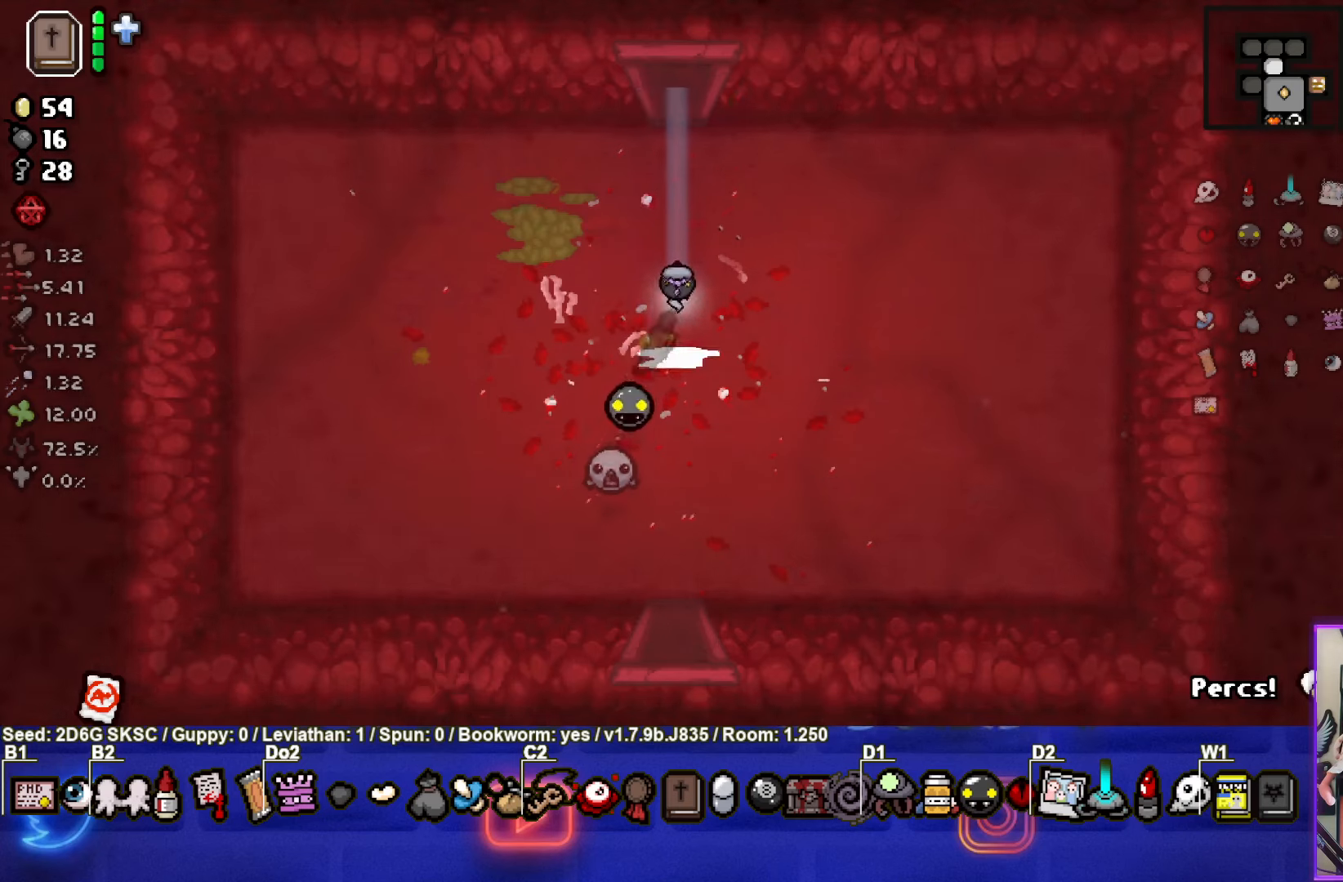
{"buttons": [], "left_stick": "up", "right_stick": "center", "events": []}
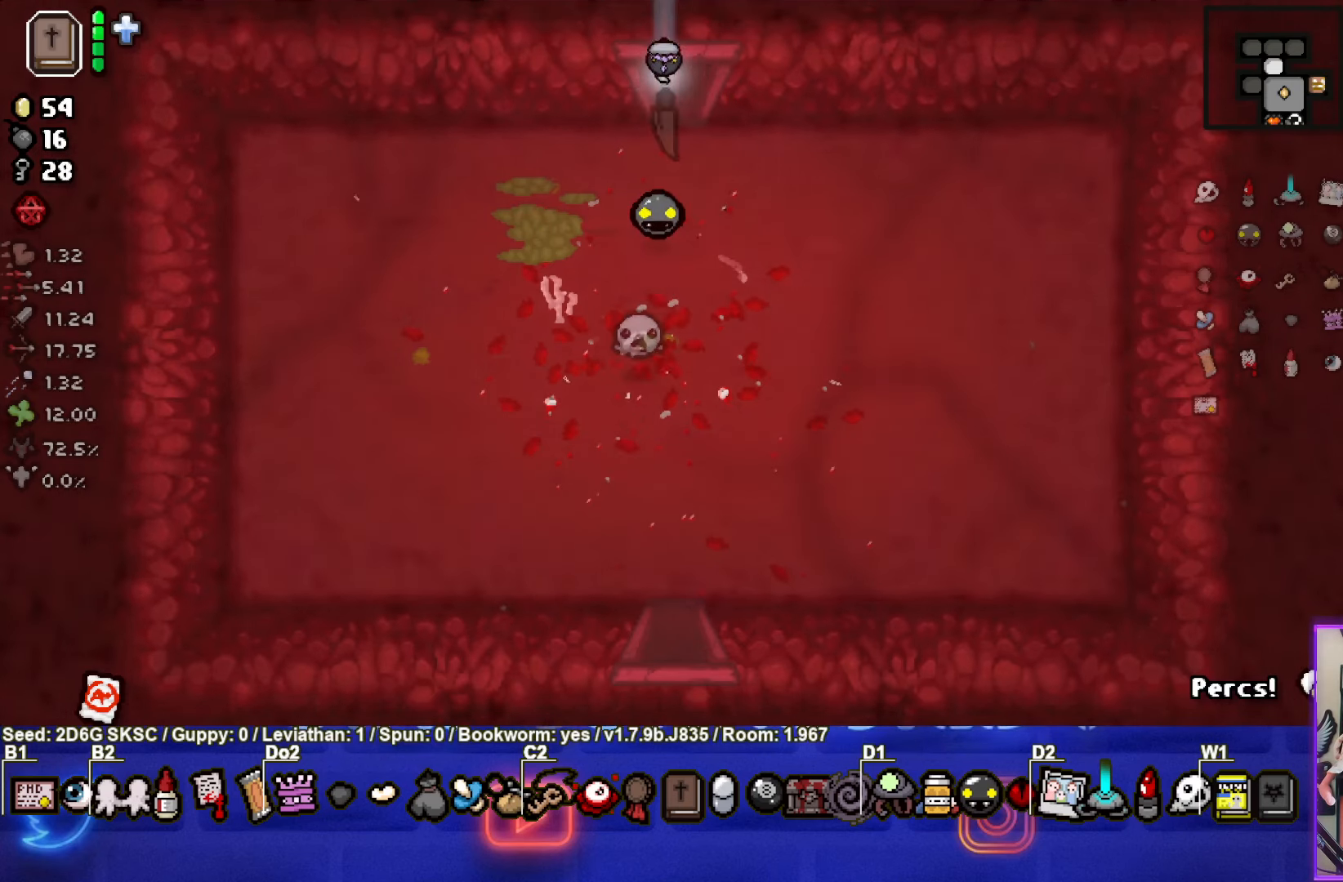
{"buttons": [], "left_stick": "center", "right_stick": "center", "events": [[83, "left_stick", "center"]]}
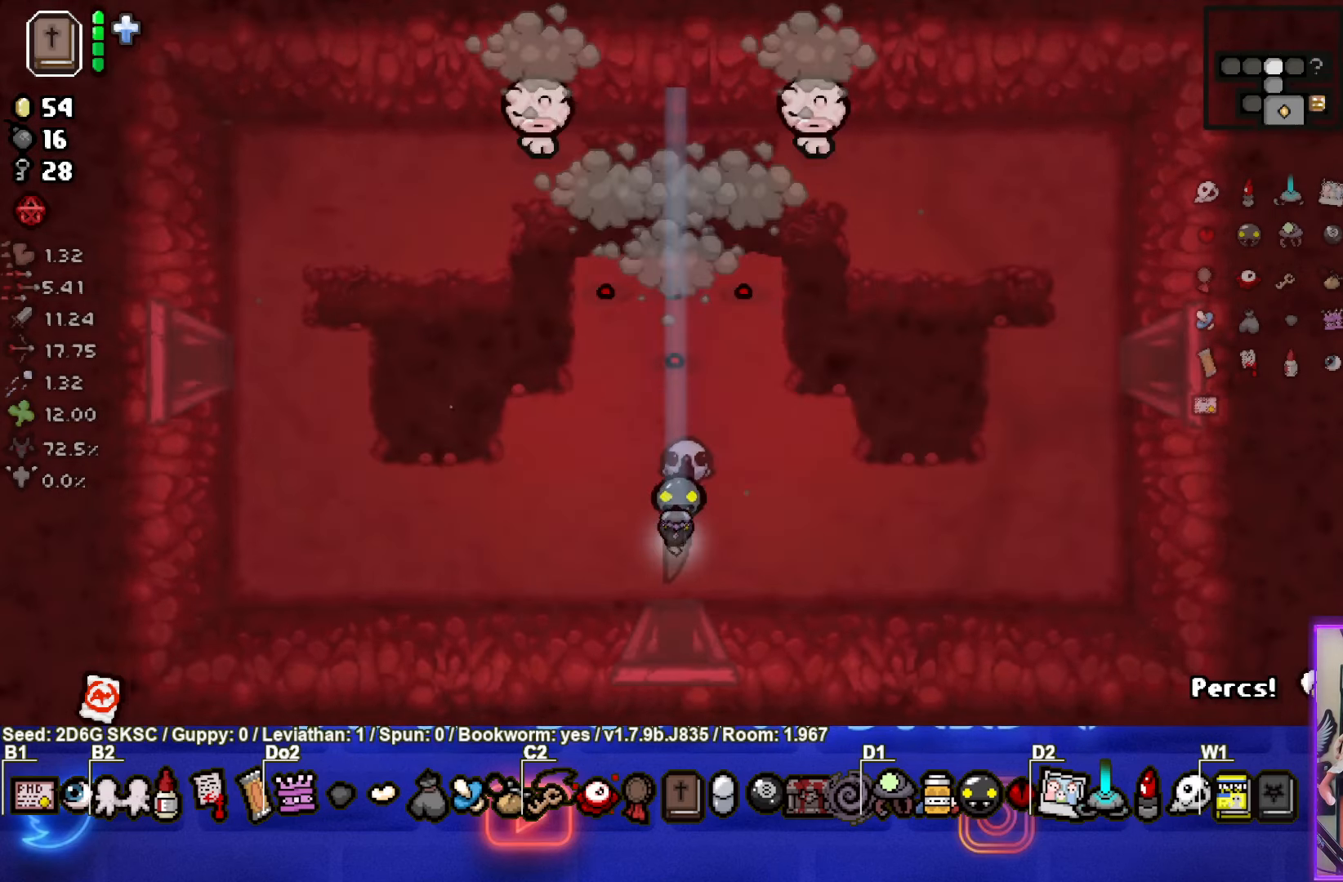
{"buttons": ["TRIANGLE"], "left_stick": "right", "right_stick": "center", "events": [[50, "TRIANGLE", "down"], [50, "left_stick", "up-left"], [383, "left_stick", "right"]]}
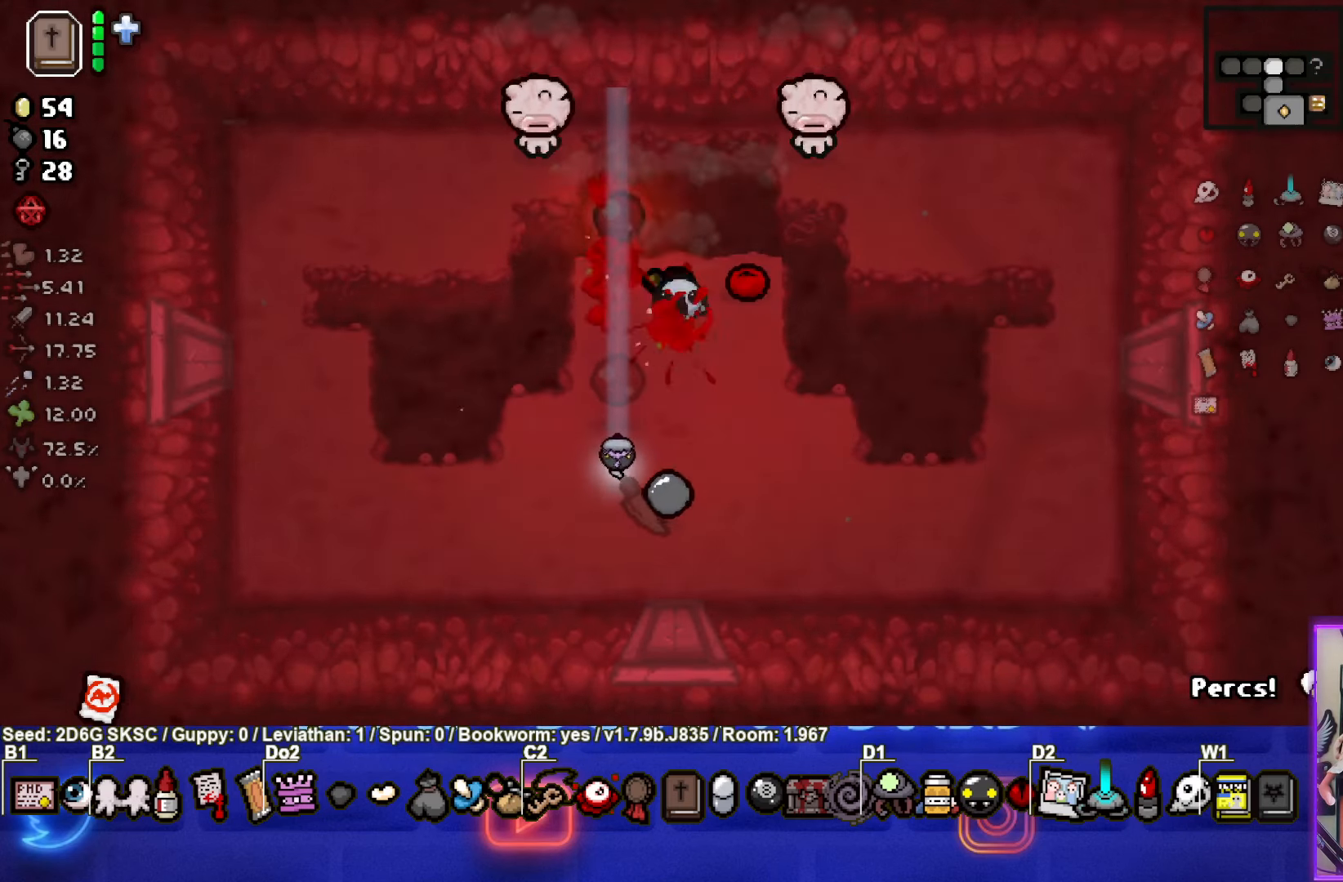
{"buttons": ["TRIANGLE"], "left_stick": "up-left", "right_stick": "center", "events": [[383, "left_stick", "up"], [483, "left_stick", "up-left"]]}
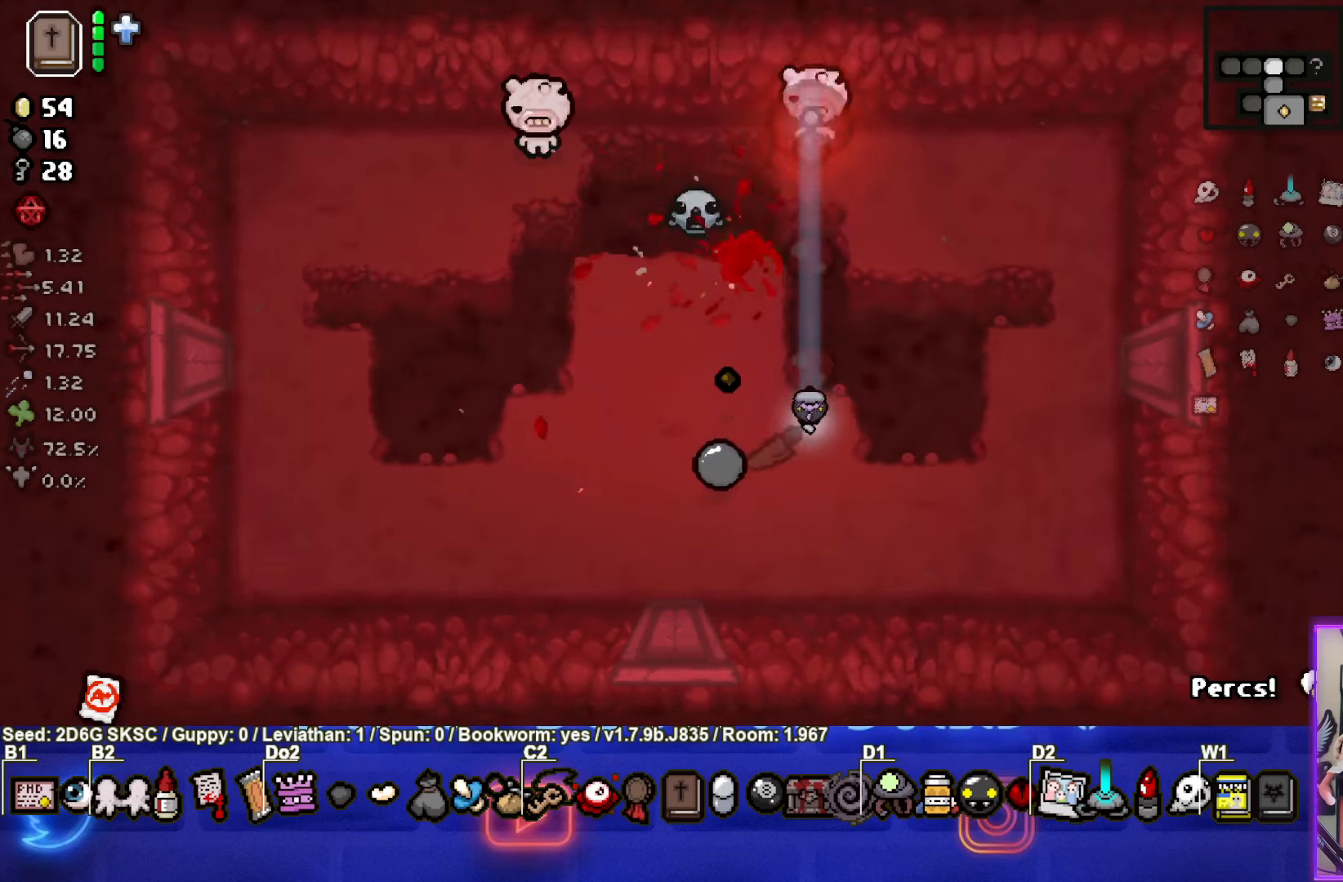
{"buttons": [], "left_stick": "up-left", "right_stick": "center", "events": [[233, "TRIANGLE", "up"], [233, "left_stick", "up"], [500, "left_stick", "up-left"]]}
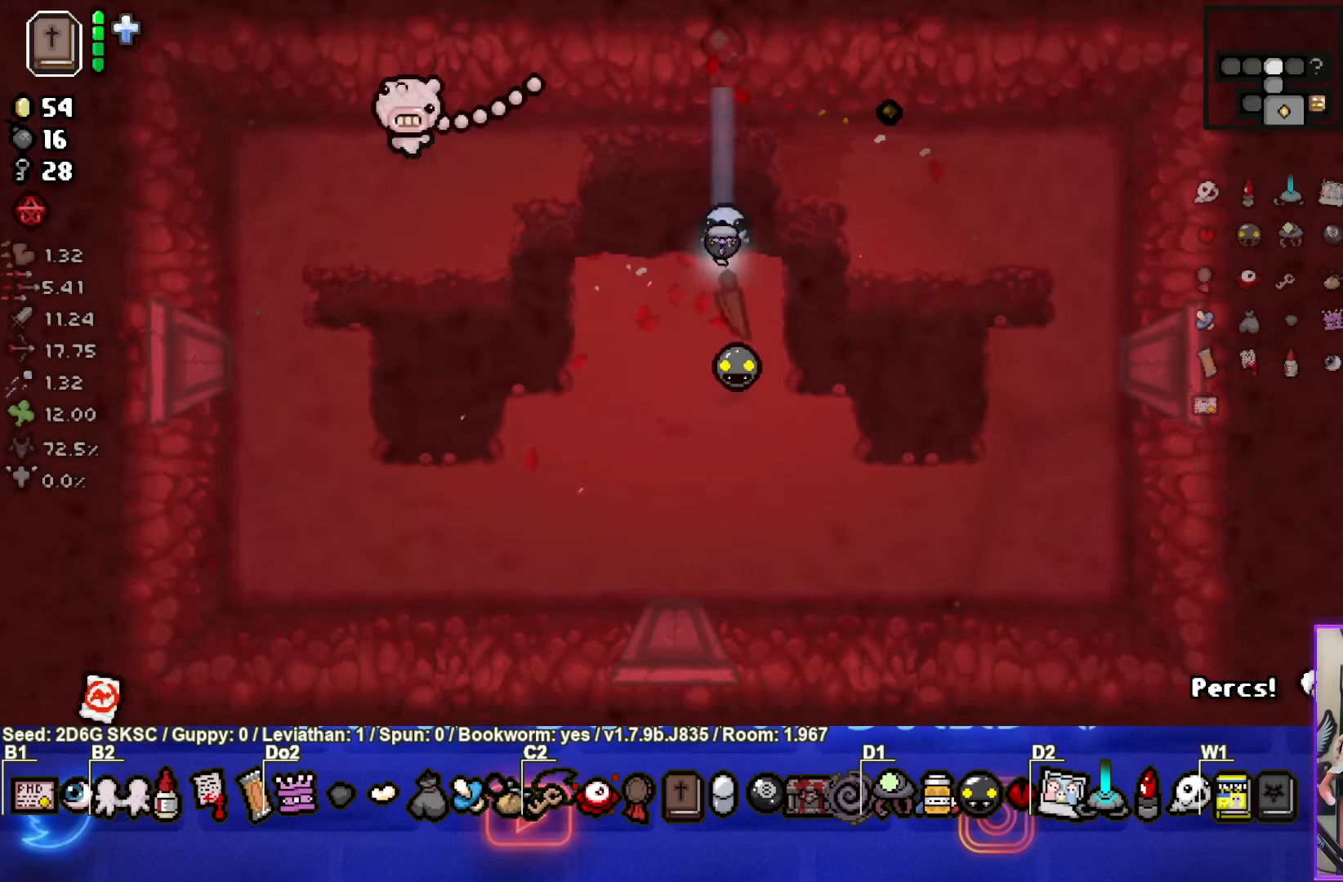
{"buttons": ["SQUARE"], "left_stick": "down-right", "right_stick": "center", "events": [[16, "SQUARE", "down"], [316, "left_stick", "right"], [483, "left_stick", "down-right"]]}
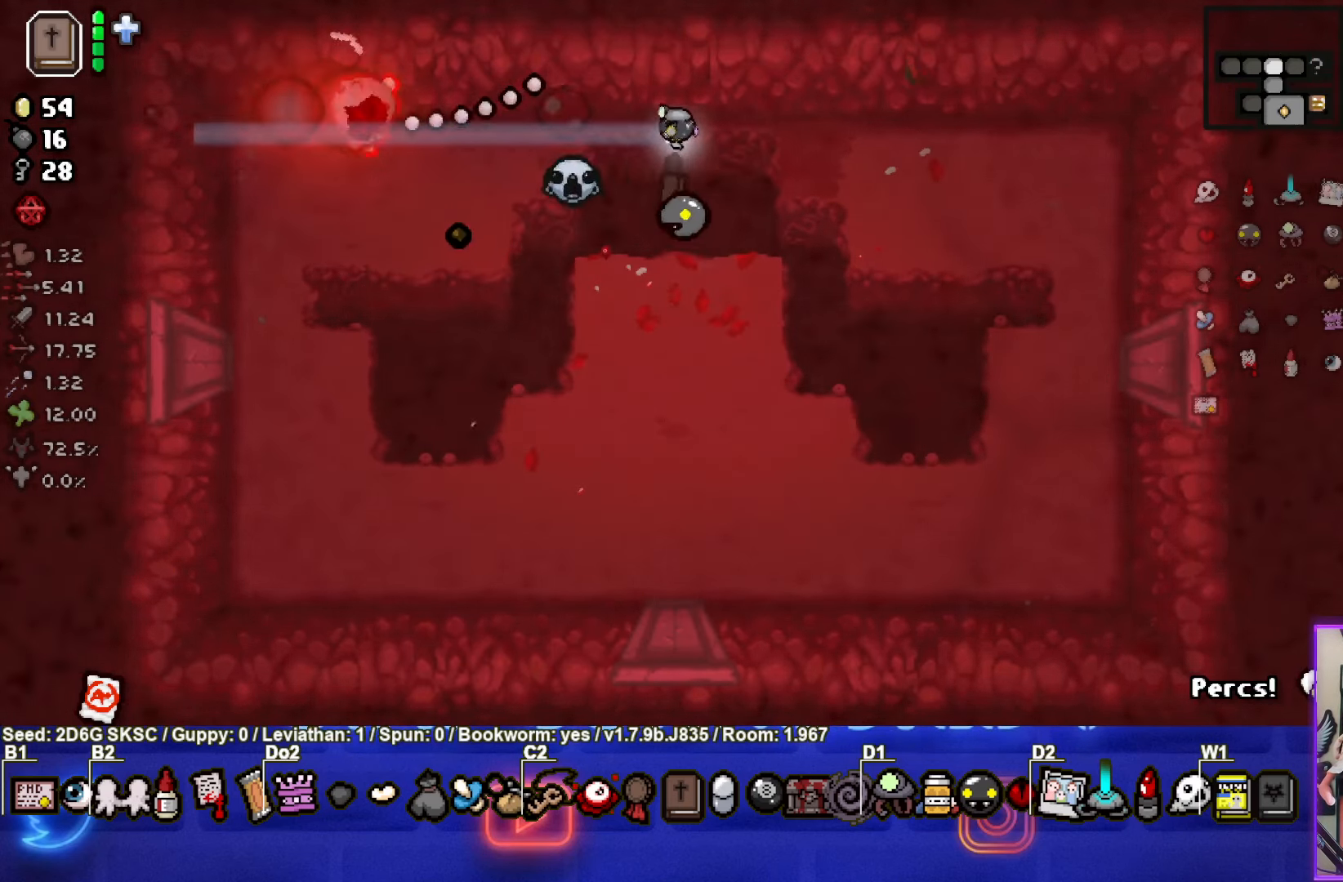
{"buttons": [], "left_stick": "down-right", "right_stick": "center", "events": [[33, "SQUARE", "up"]]}
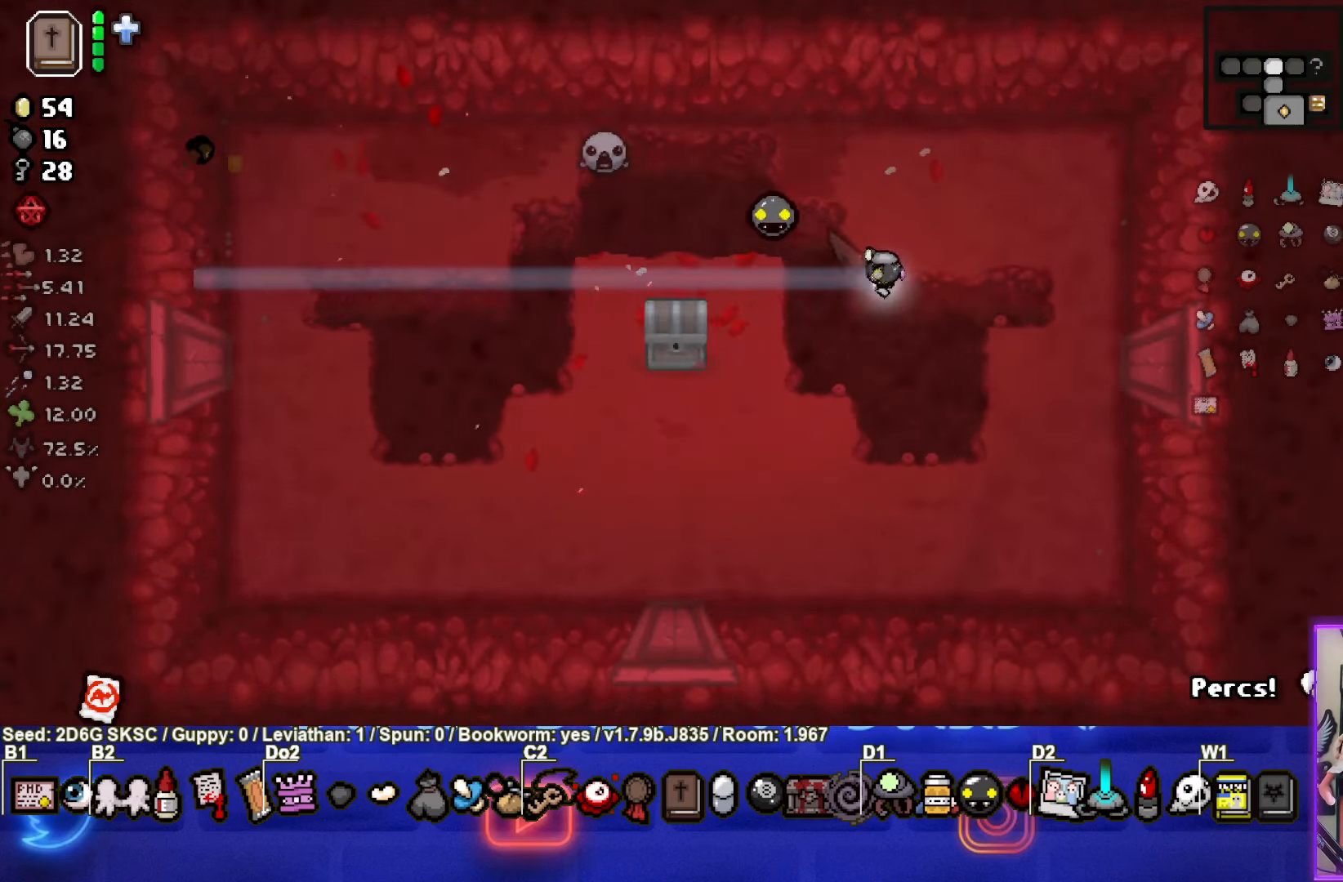
{"buttons": [], "left_stick": "down-right", "right_stick": "center", "events": [[33, "left_stick", "down-left"], [266, "left_stick", "left"], [400, "left_stick", "center"], [500, "left_stick", "down-right"]]}
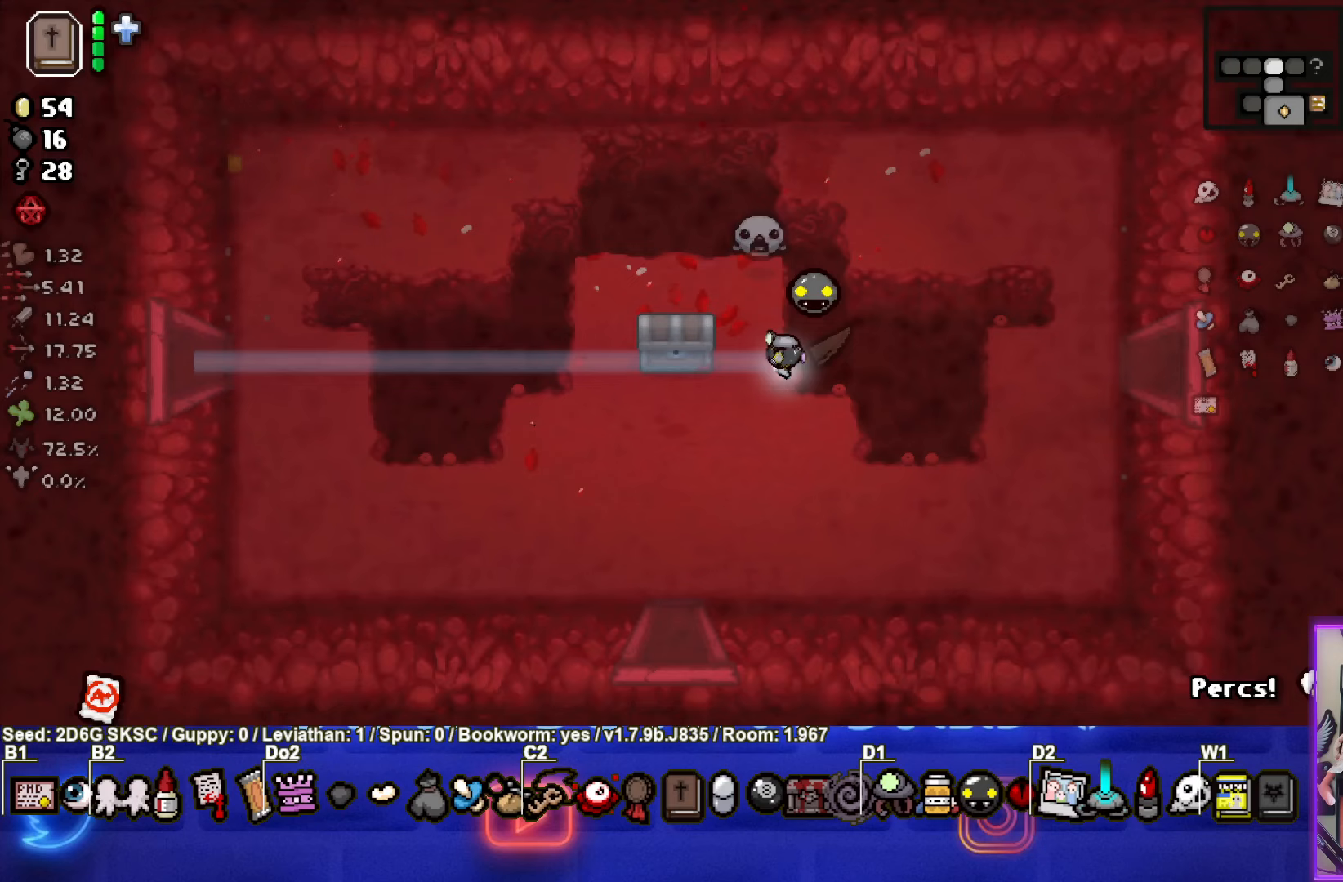
{"buttons": [], "left_stick": "right", "right_stick": "center", "events": [[83, "left_stick", "right"]]}
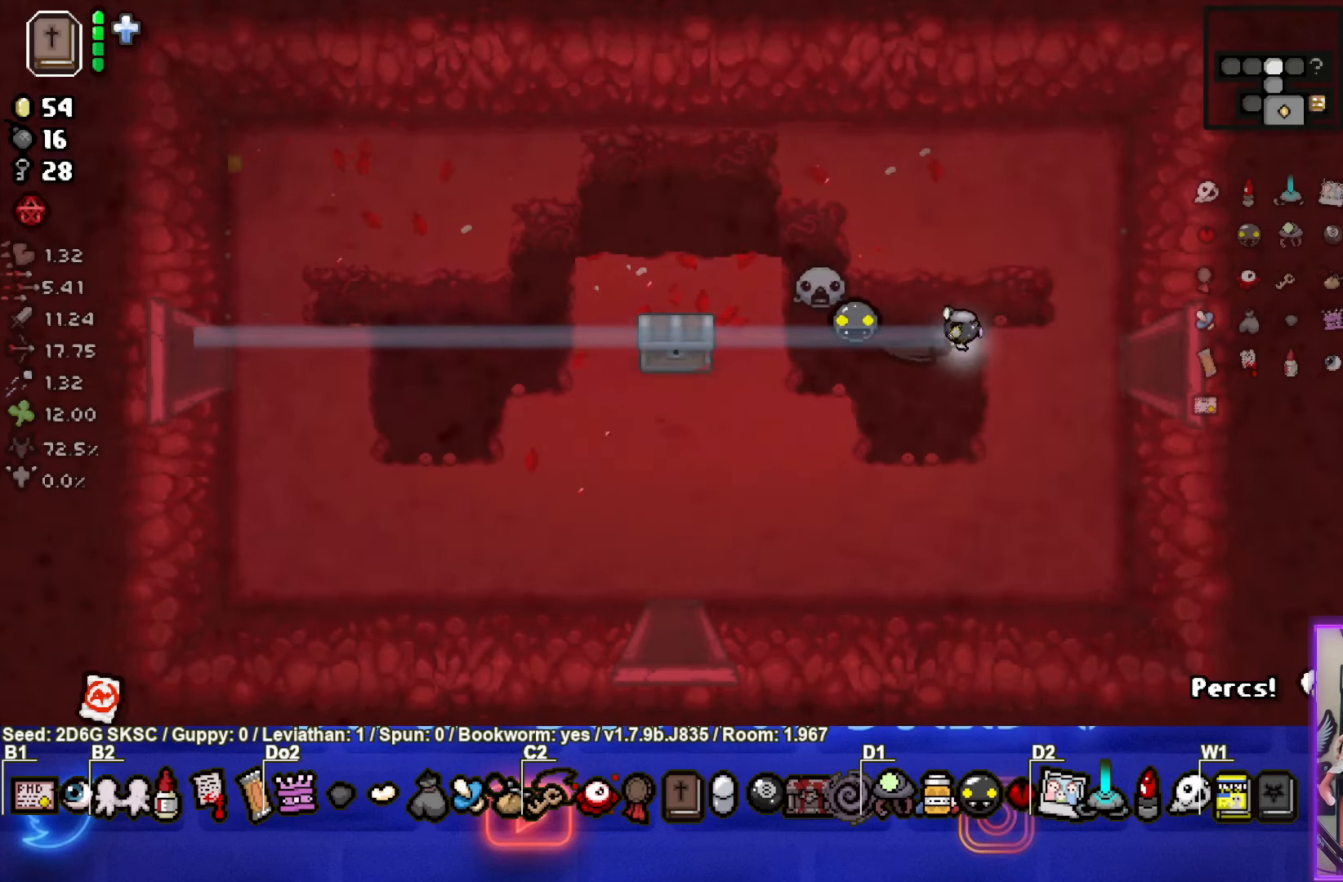
{"buttons": [], "left_stick": "right", "right_stick": "center", "events": []}
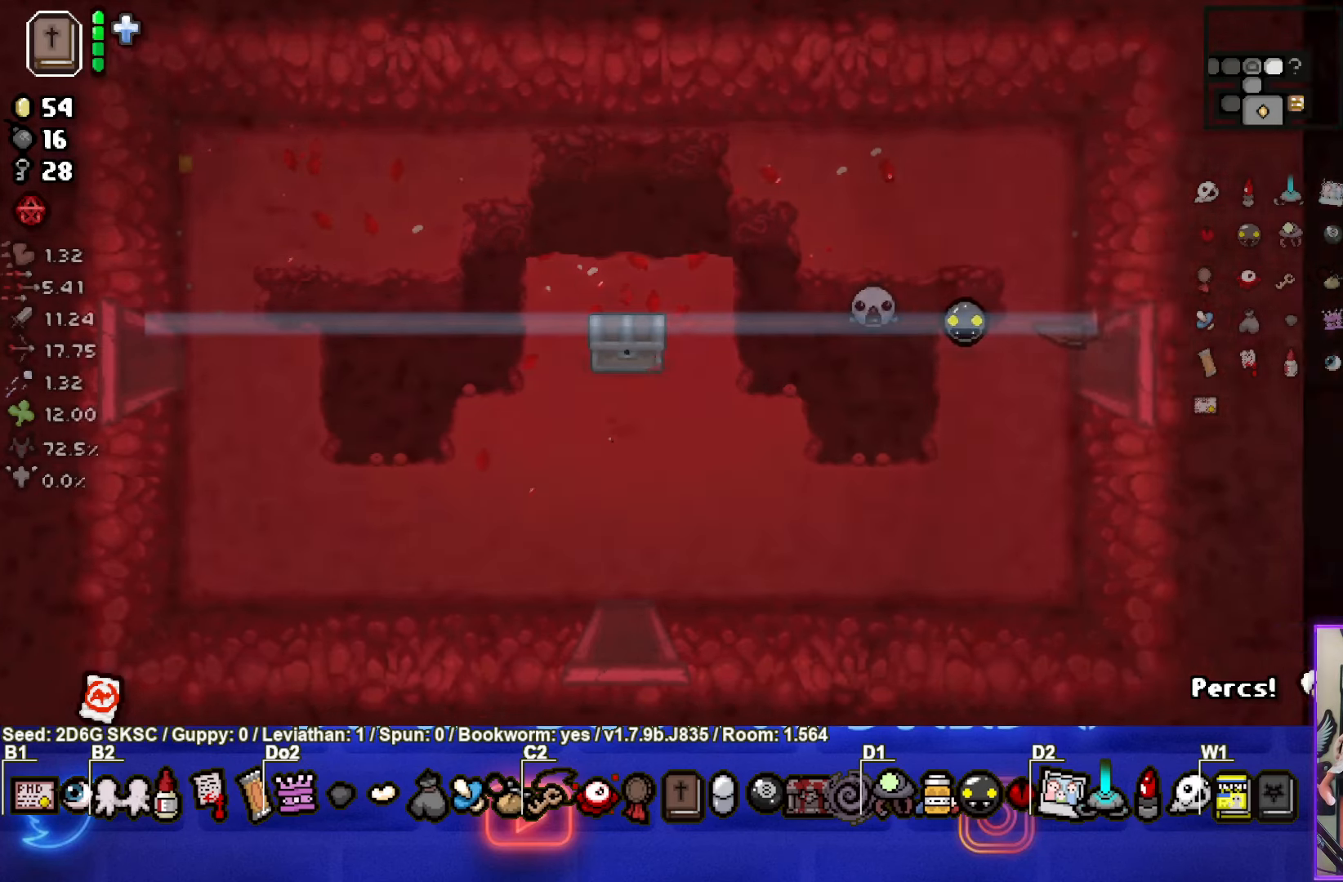
{"buttons": [], "left_stick": "right", "right_stick": "center", "events": [[67, "left_stick", "center"], [383, "left_stick", "right"]]}
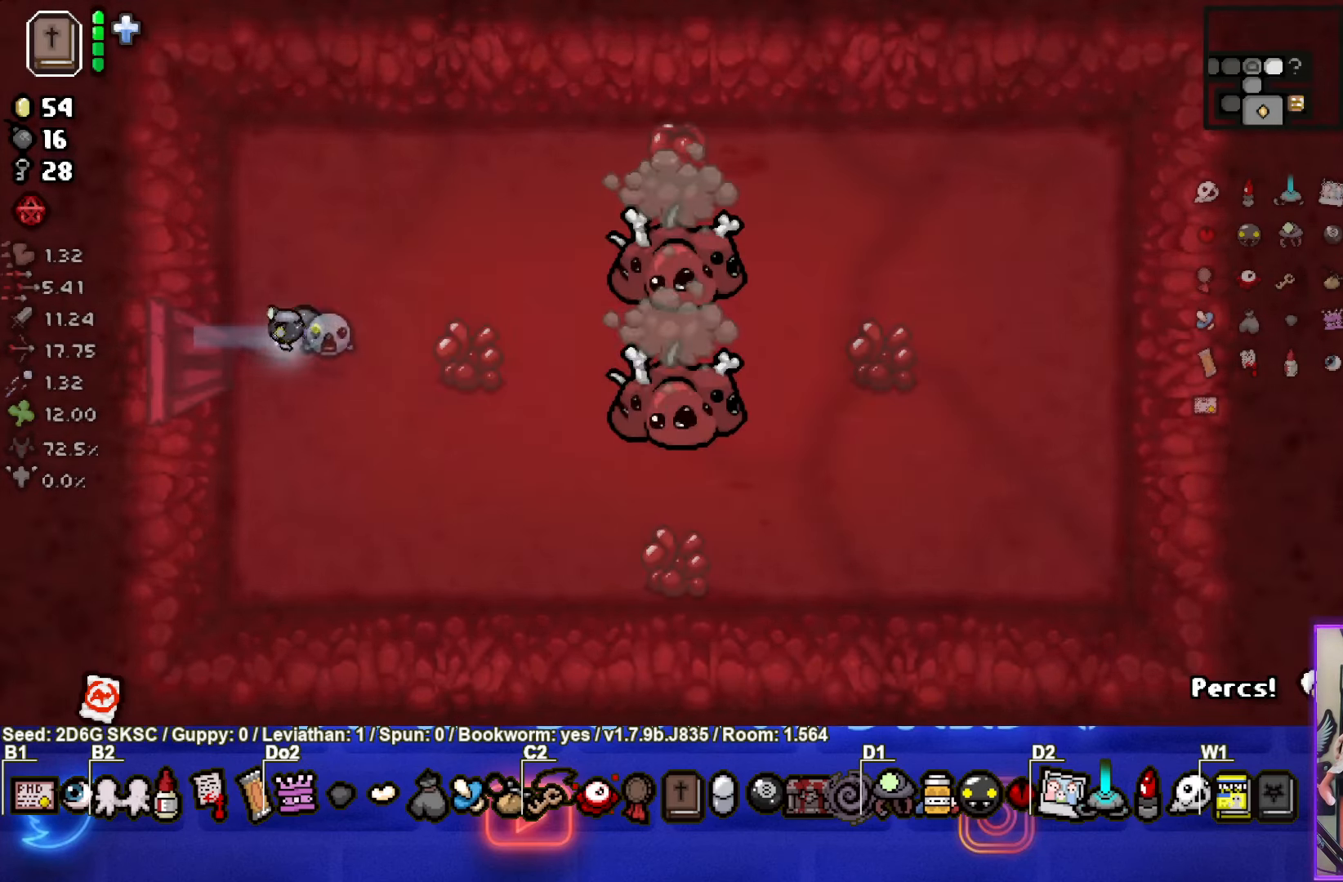
{"buttons": ["CIRCLE"], "left_stick": "up", "right_stick": "center", "events": [[33, "CIRCLE", "down"], [100, "left_stick", "down-right"], [267, "left_stick", "right"], [467, "left_stick", "up"]]}
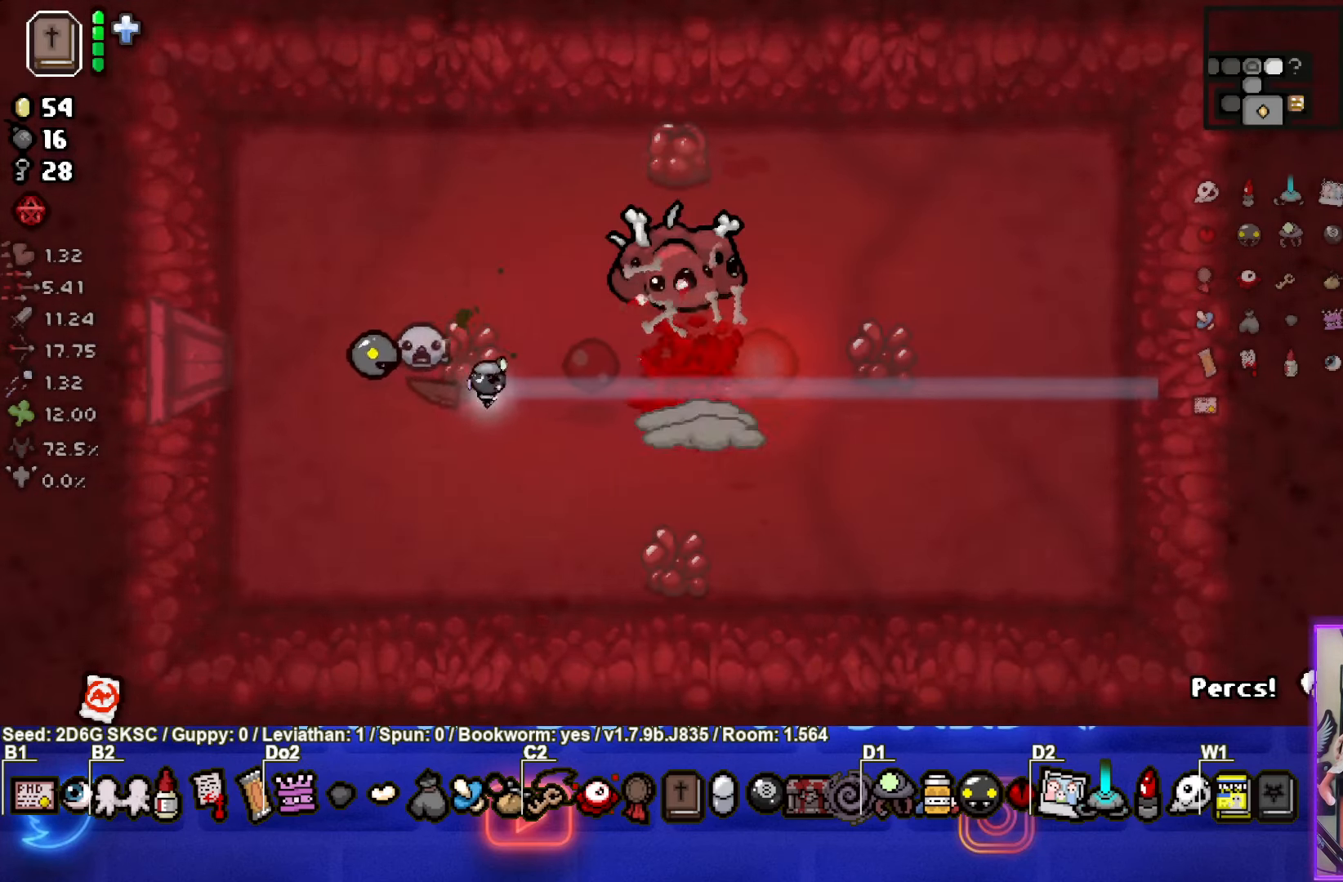
{"buttons": ["CIRCLE"], "left_stick": "right", "right_stick": "center", "events": [[283, "left_stick", "center"], [500, "left_stick", "right"]]}
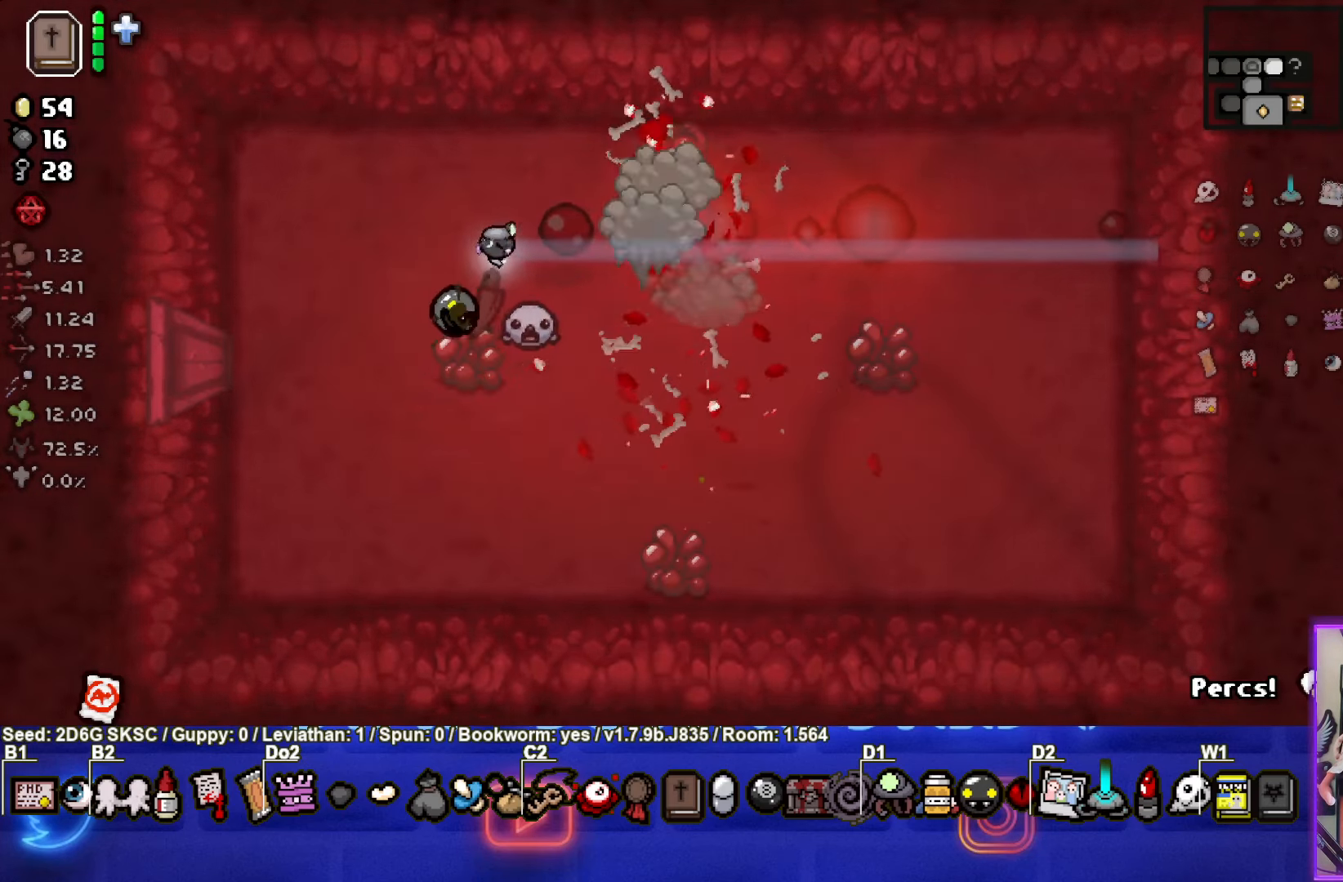
{"buttons": [], "left_stick": "right", "right_stick": "center", "events": [[150, "left_stick", "down-right"], [183, "CIRCLE", "up"], [433, "left_stick", "right"]]}
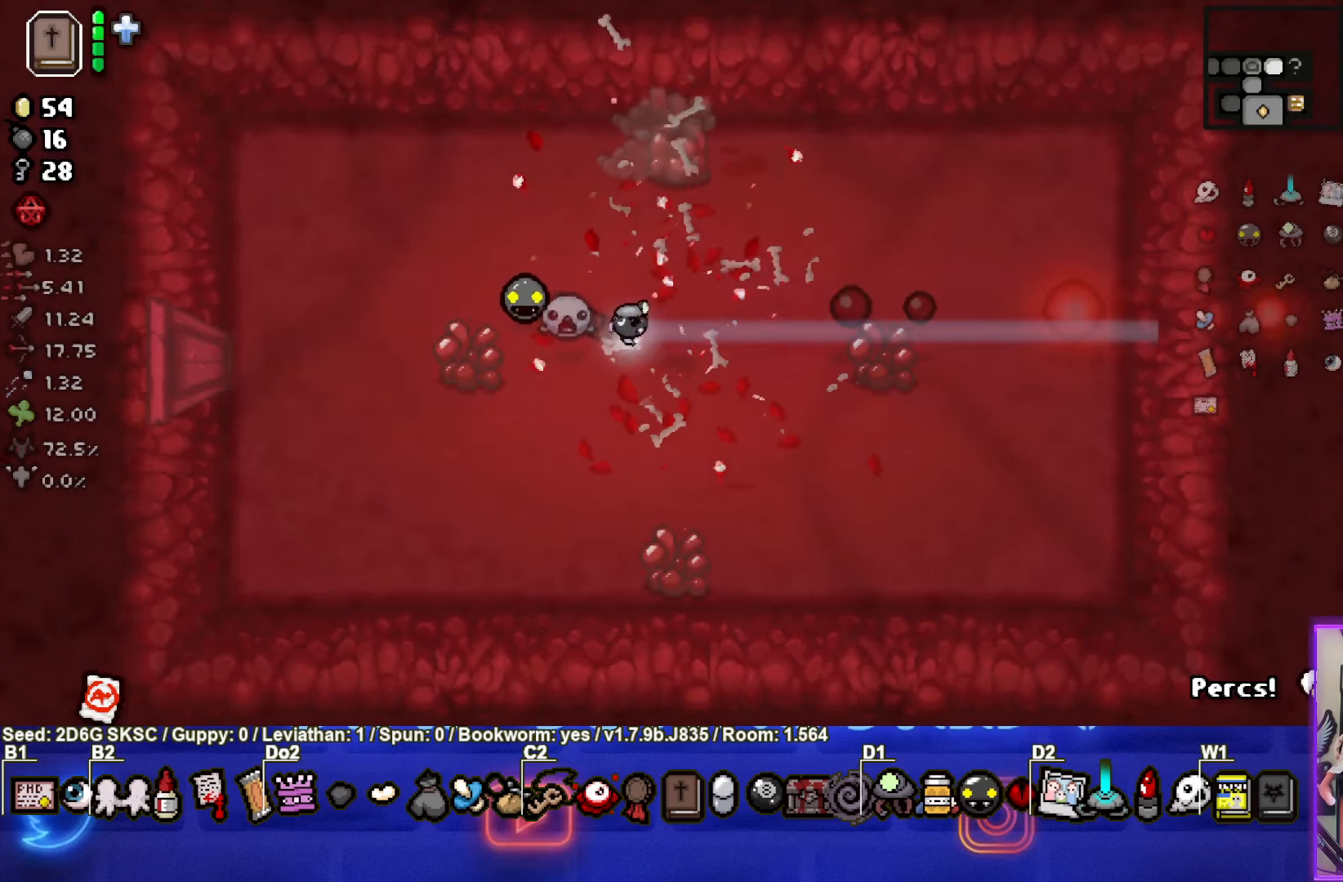
{"buttons": [], "left_stick": "right", "right_stick": "center", "events": []}
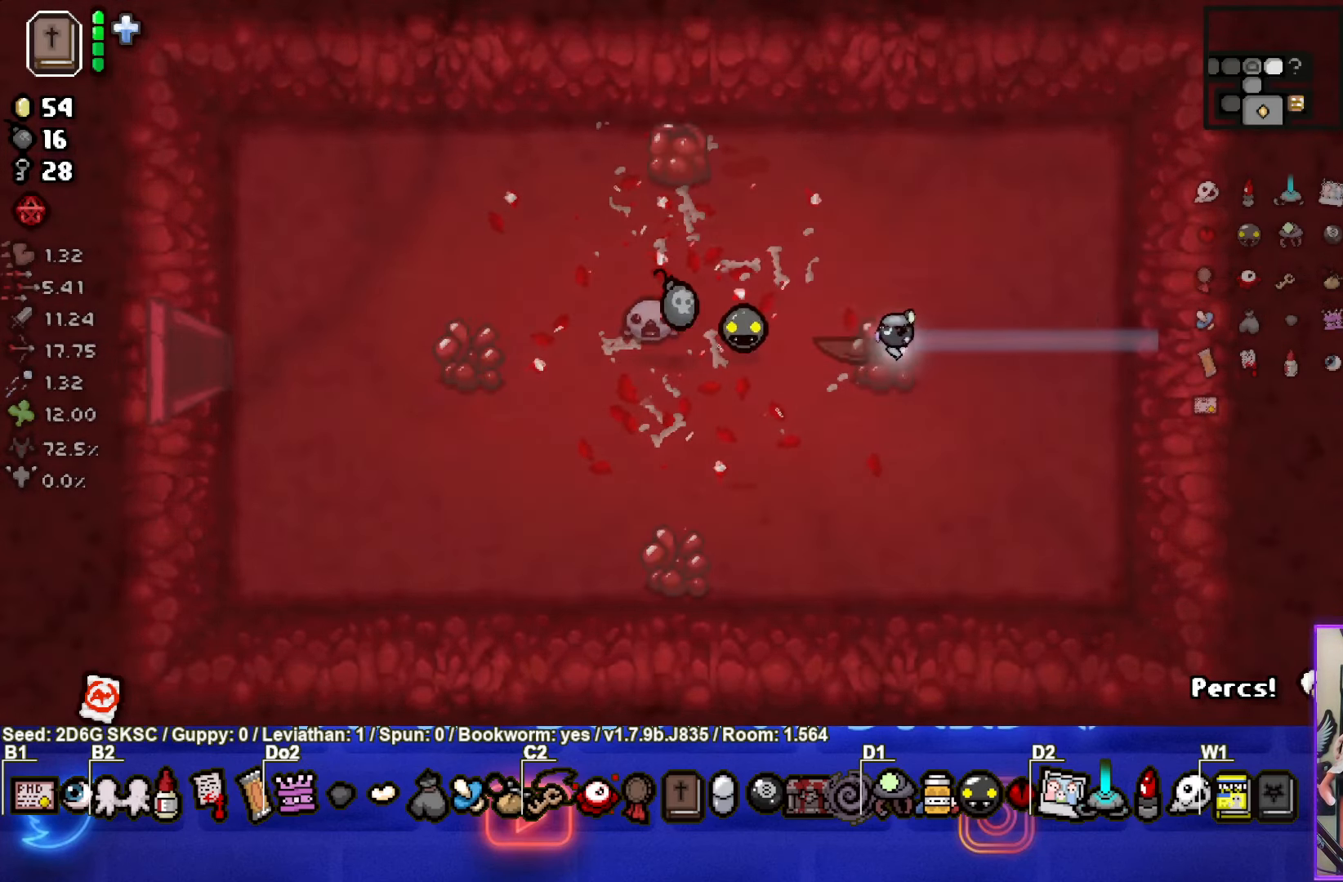
{"buttons": ["L1"], "left_stick": "left", "right_stick": "center", "events": [[450, "left_stick", "left"], [467, "L1", "down"]]}
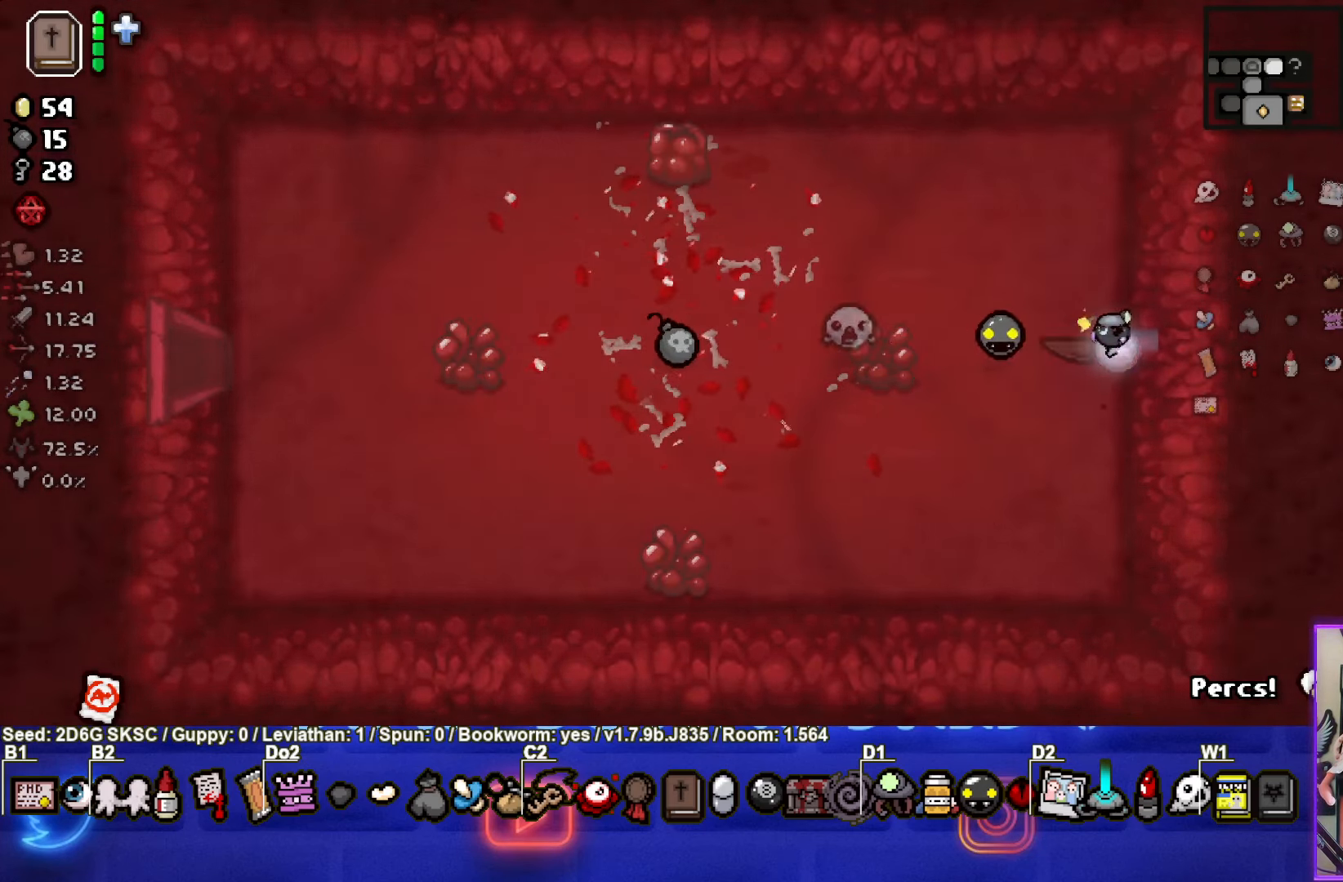
{"buttons": [], "left_stick": "left", "right_stick": "center", "events": [[67, "L1", "up"]]}
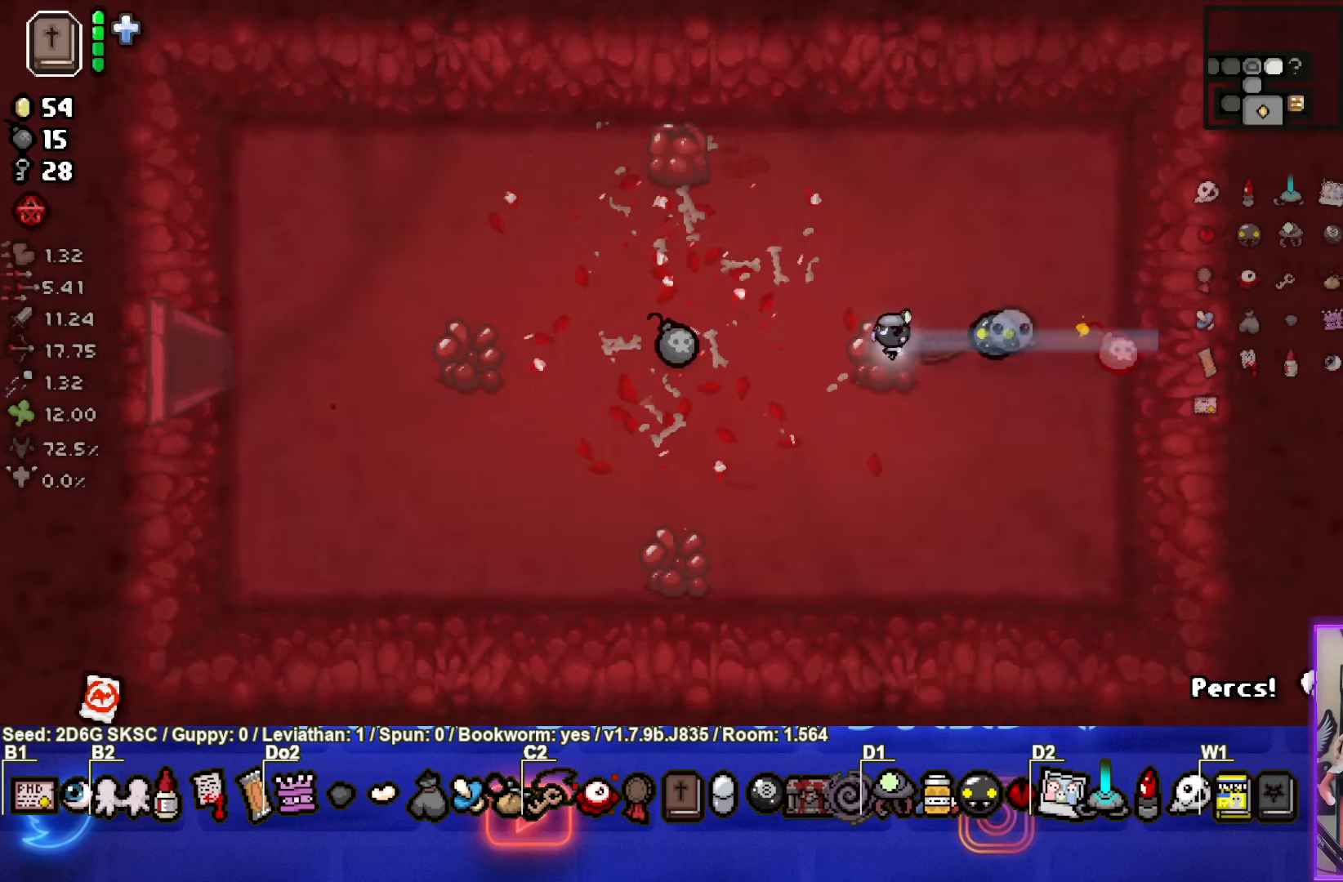
{"buttons": [], "left_stick": "left", "right_stick": "center", "events": []}
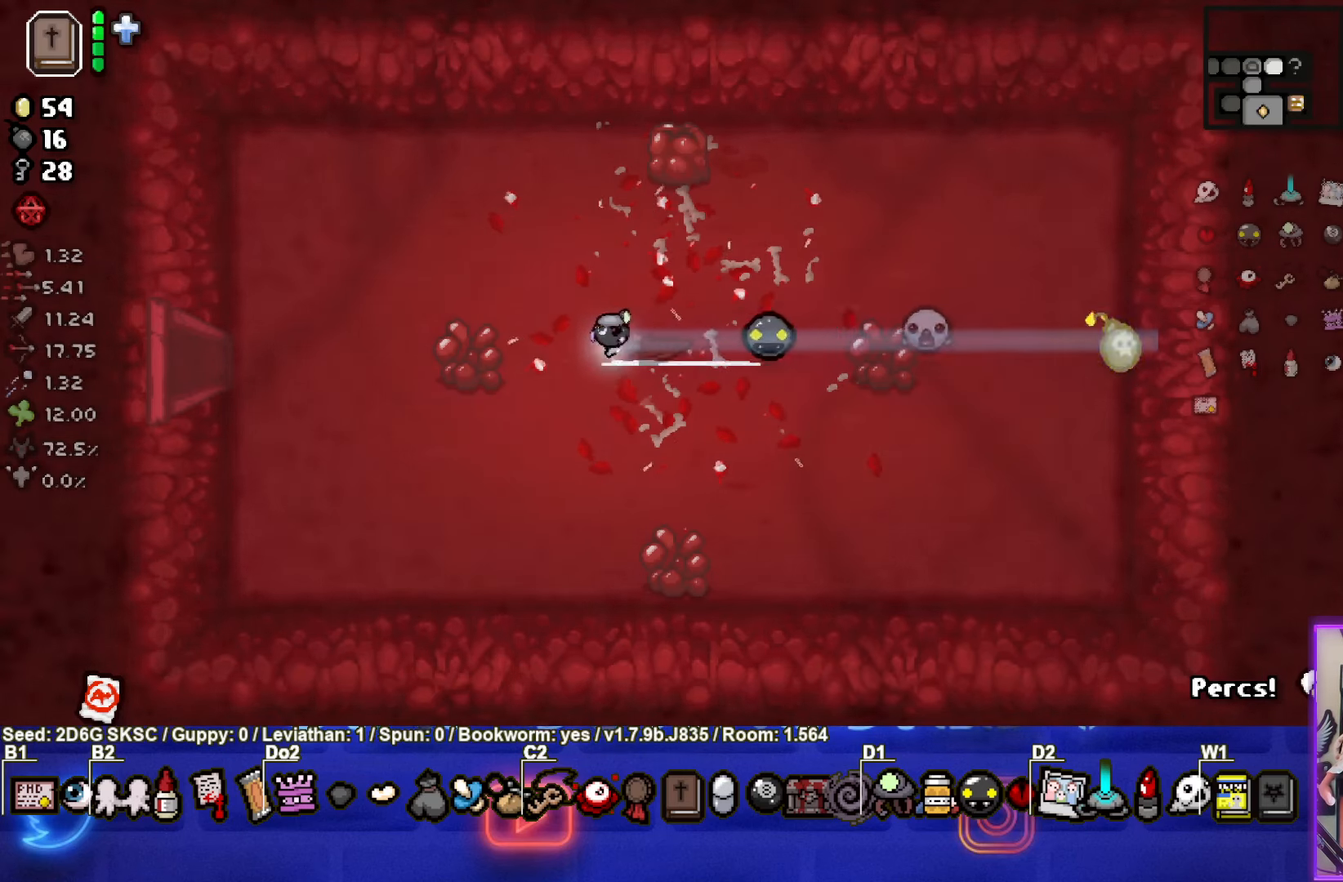
{"buttons": [], "left_stick": "center", "right_stick": "center", "events": [[100, "left_stick", "down-left"], [267, "left_stick", "center"]]}
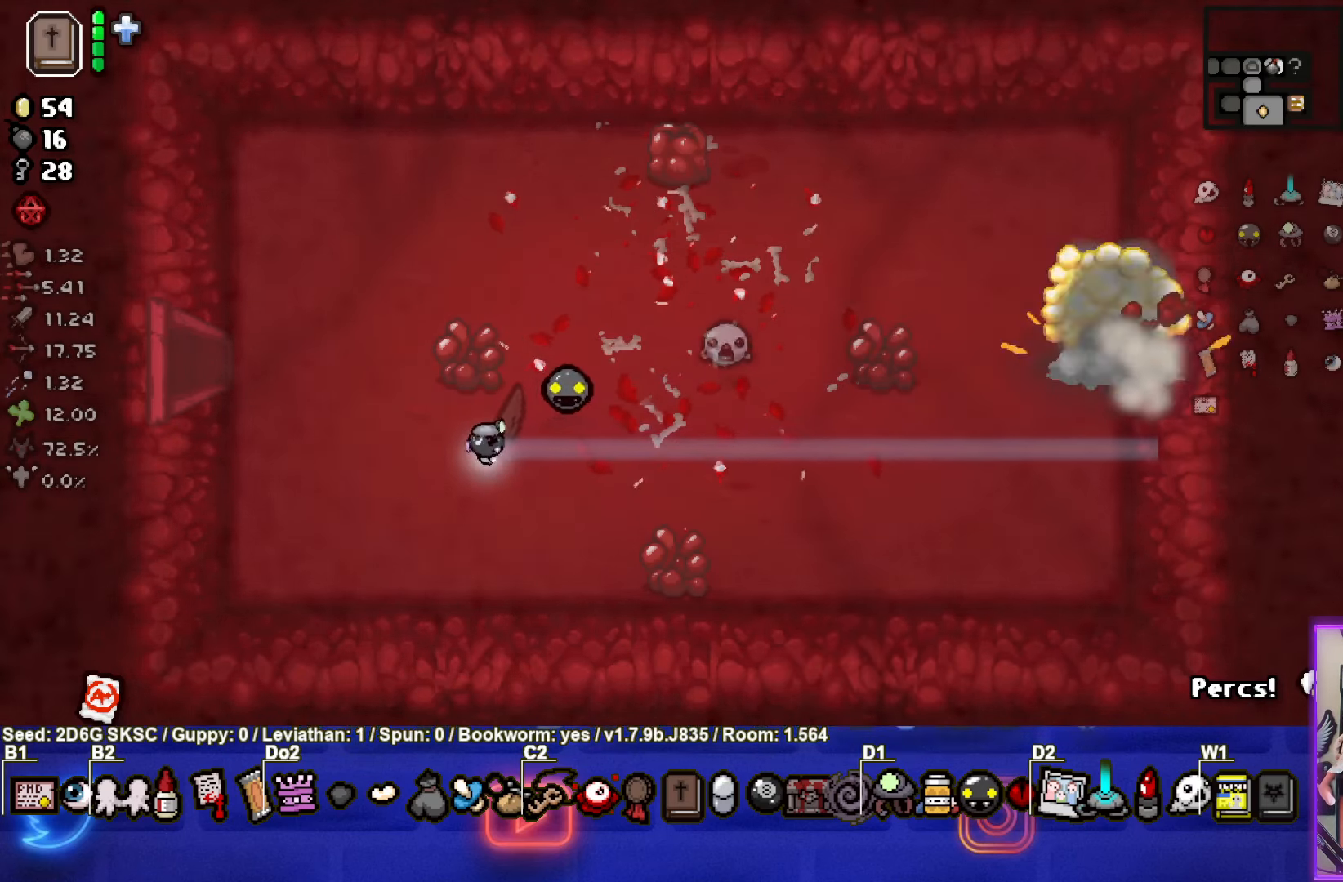
{"buttons": [], "left_stick": "up-right", "right_stick": "center", "events": [[67, "left_stick", "up"], [334, "left_stick", "up-right"]]}
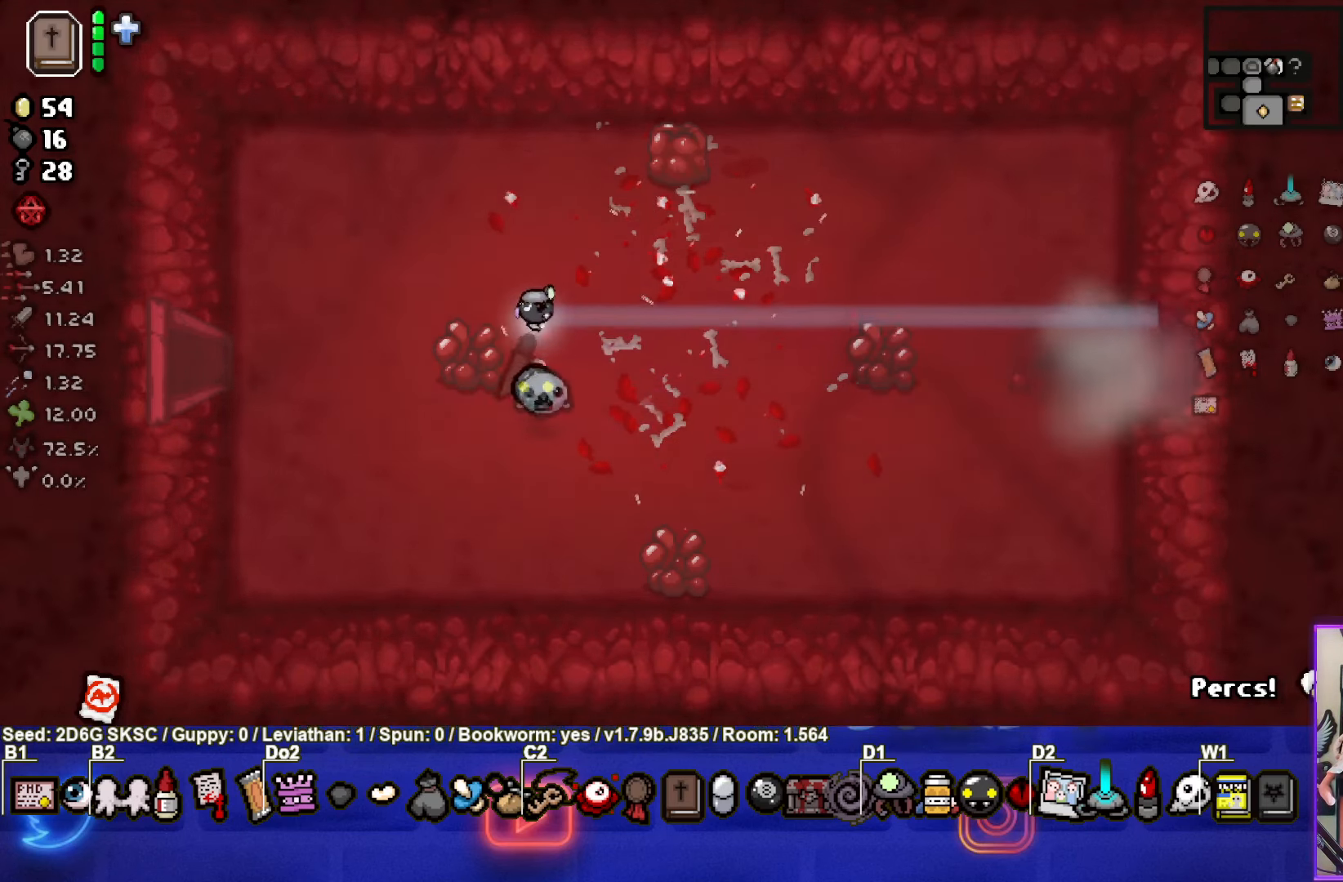
{"buttons": [], "left_stick": "right", "right_stick": "center", "events": [[167, "left_stick", "right"]]}
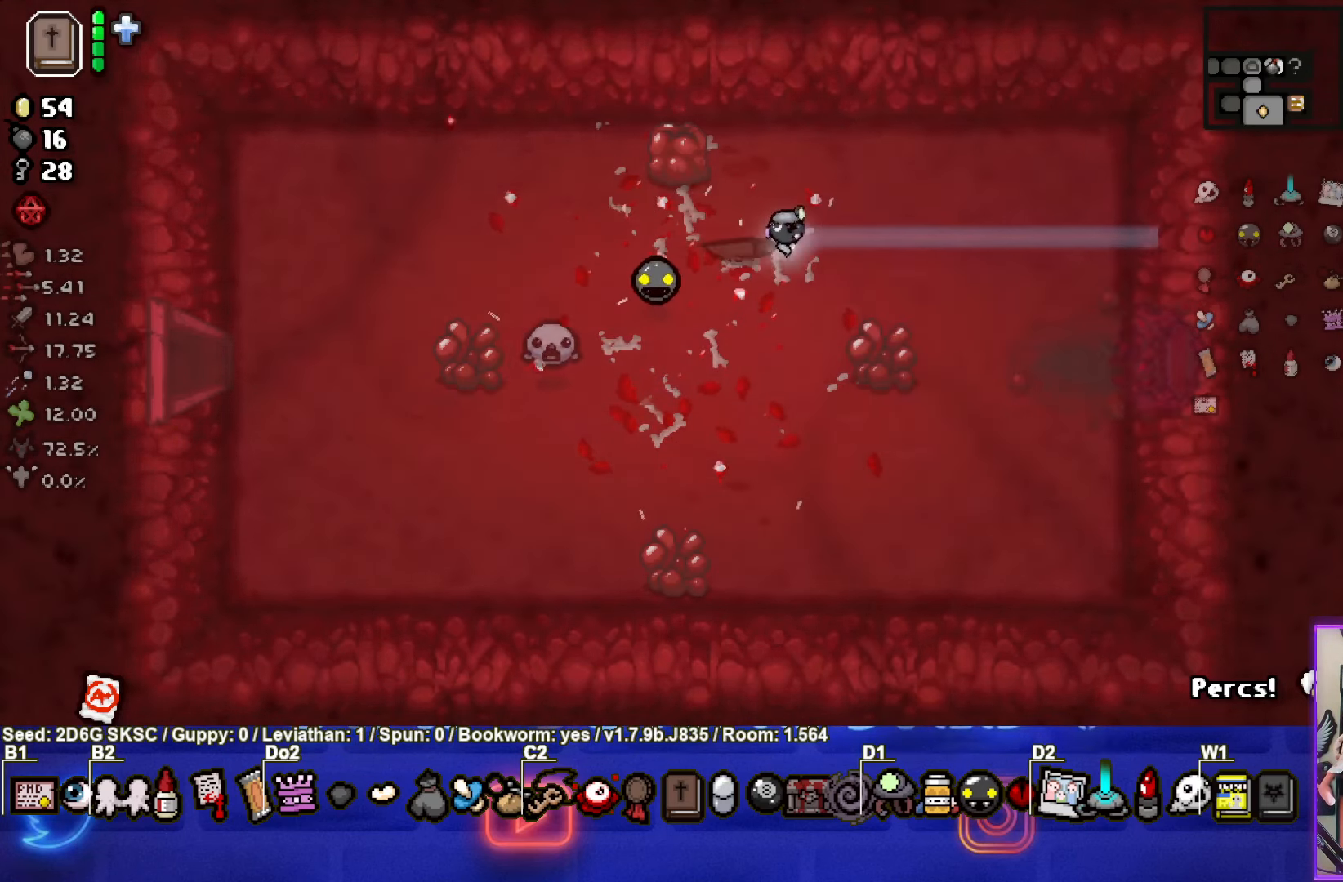
{"buttons": [], "left_stick": "right", "right_stick": "center", "events": []}
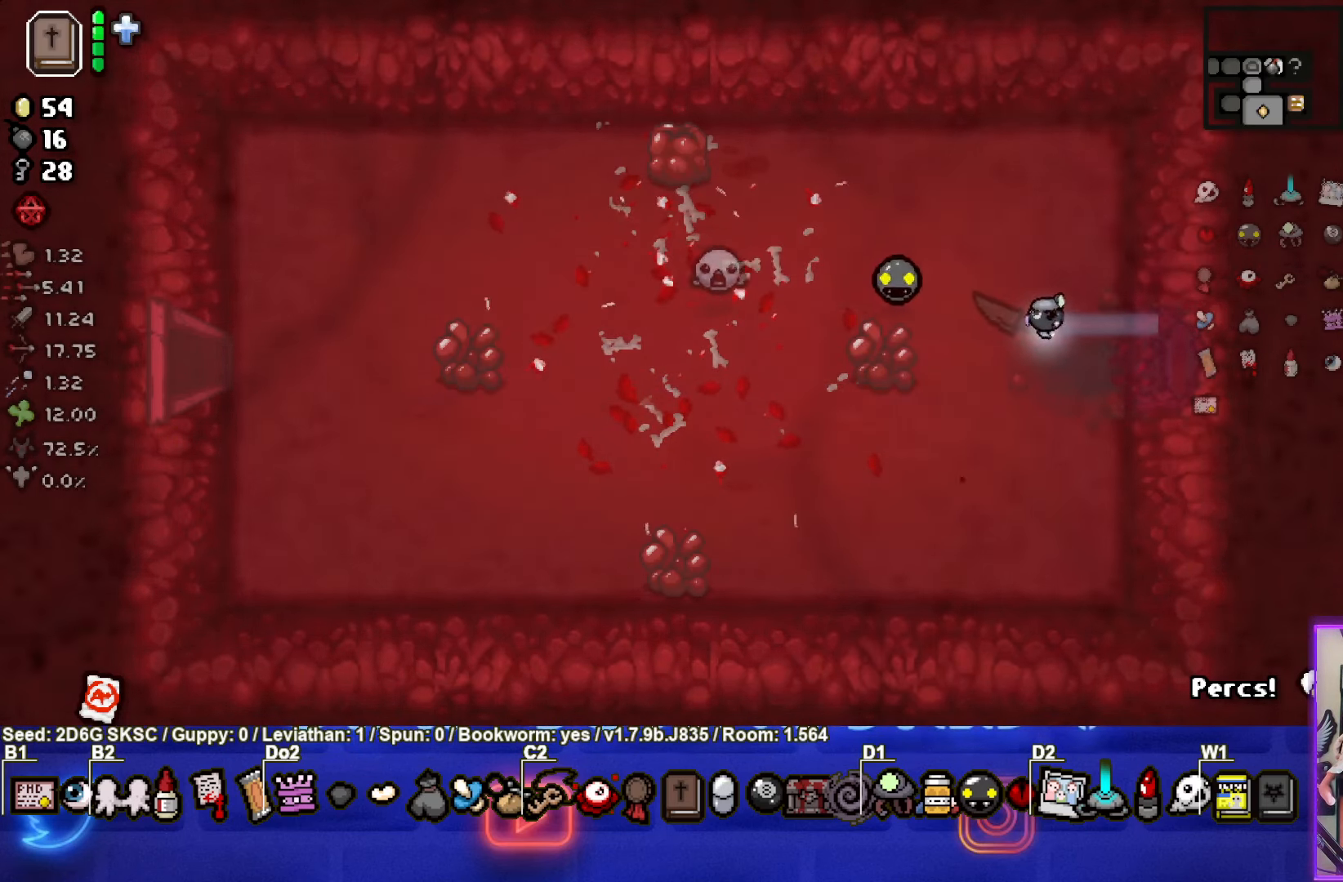
{"buttons": [], "left_stick": "center", "right_stick": "center", "events": [[334, "left_stick", "center"]]}
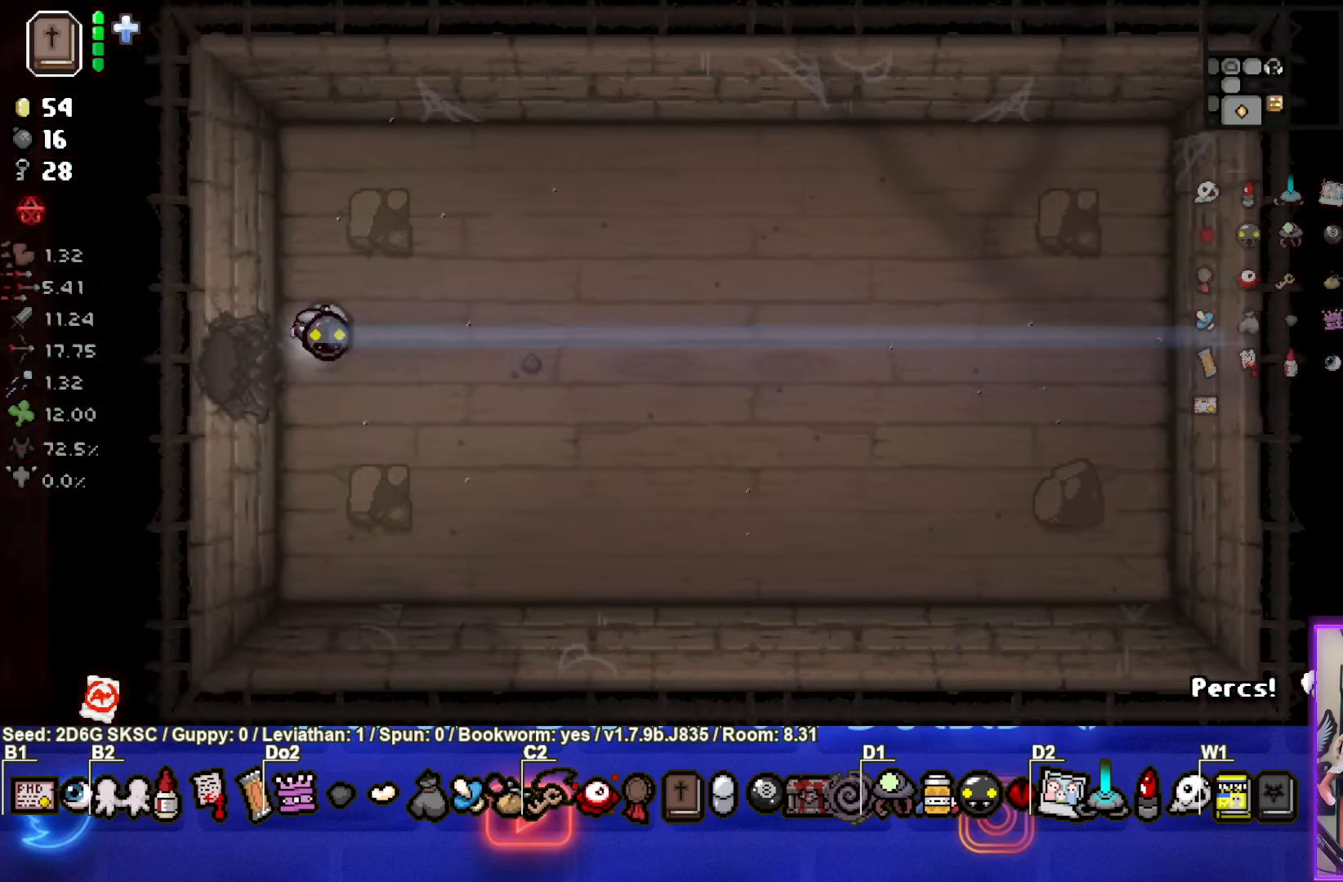
{"buttons": [], "left_stick": "center", "right_stick": "center", "events": []}
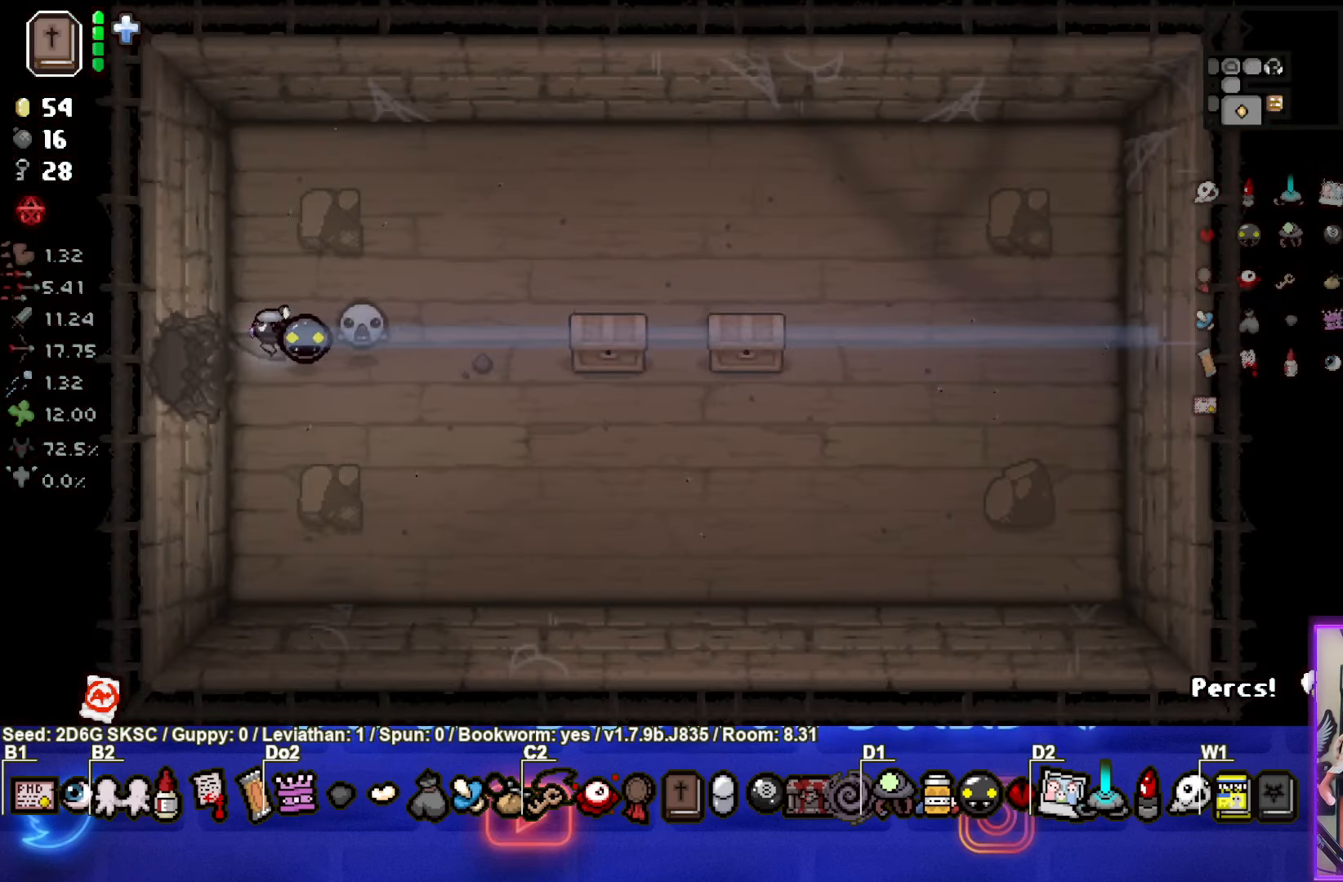
{"buttons": [], "left_stick": "right", "right_stick": "center", "events": [[167, "left_stick", "right"]]}
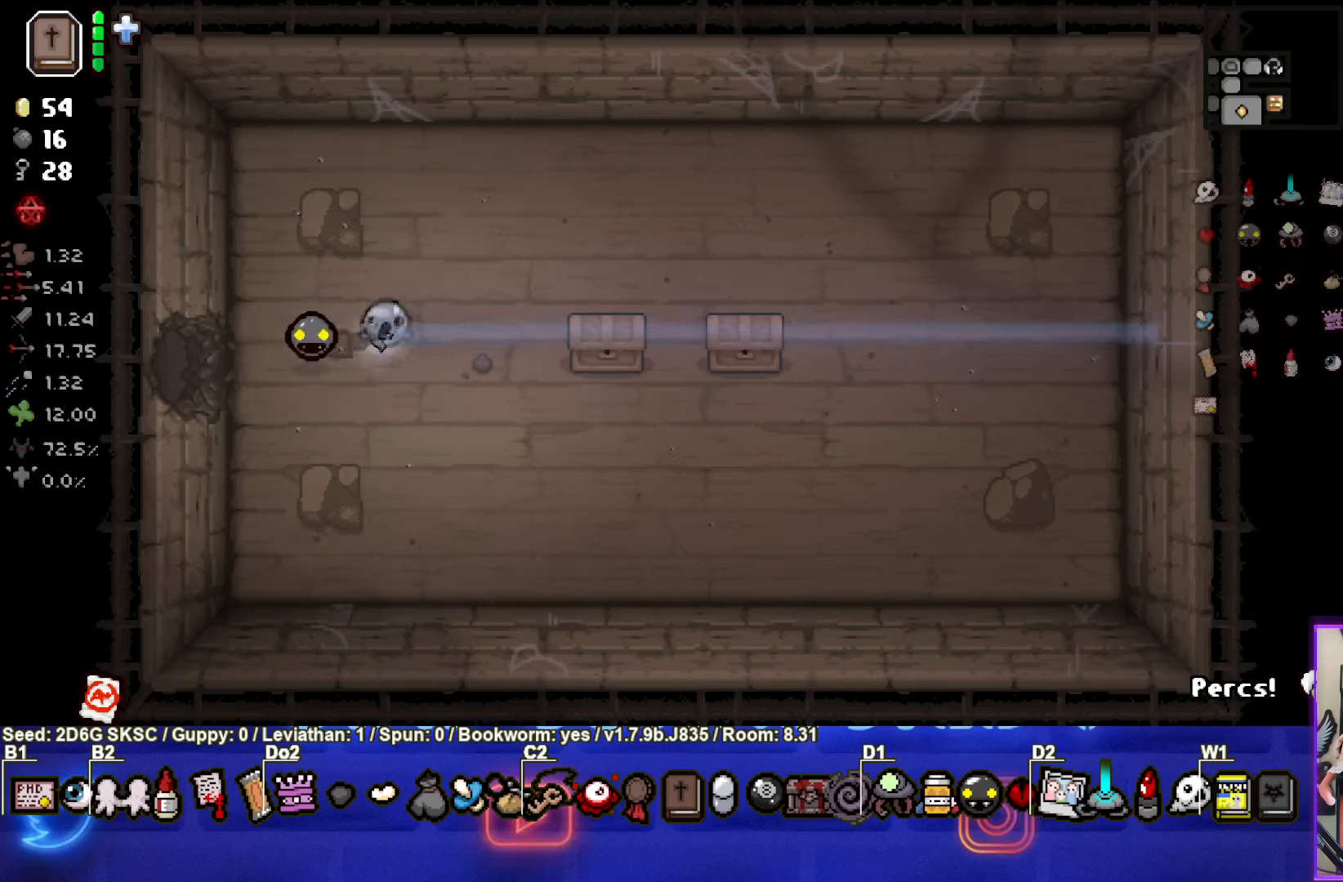
{"buttons": [], "left_stick": "right", "right_stick": "center", "events": []}
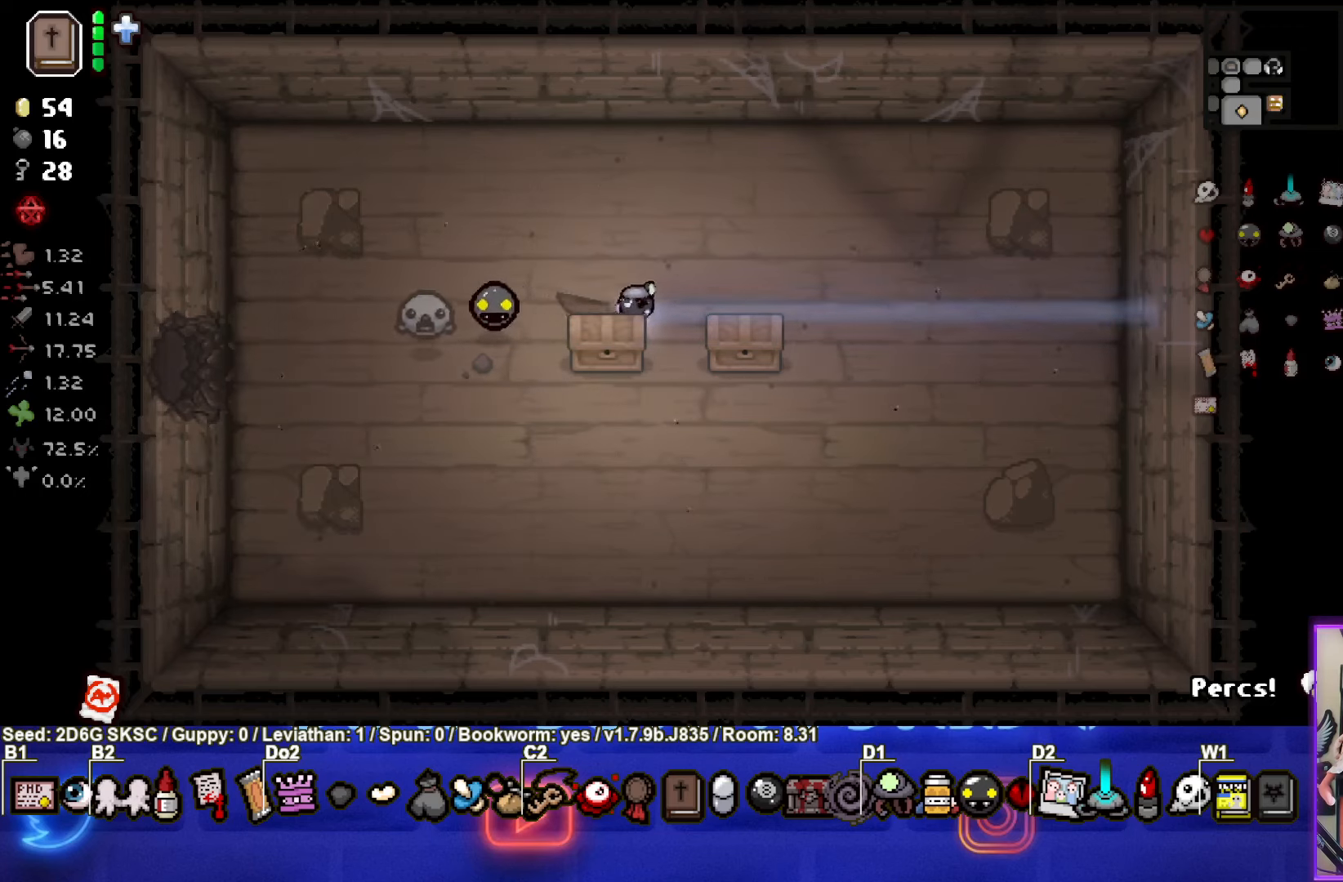
{"buttons": [], "left_stick": "left", "right_stick": "center", "events": [[300, "left_stick", "left"]]}
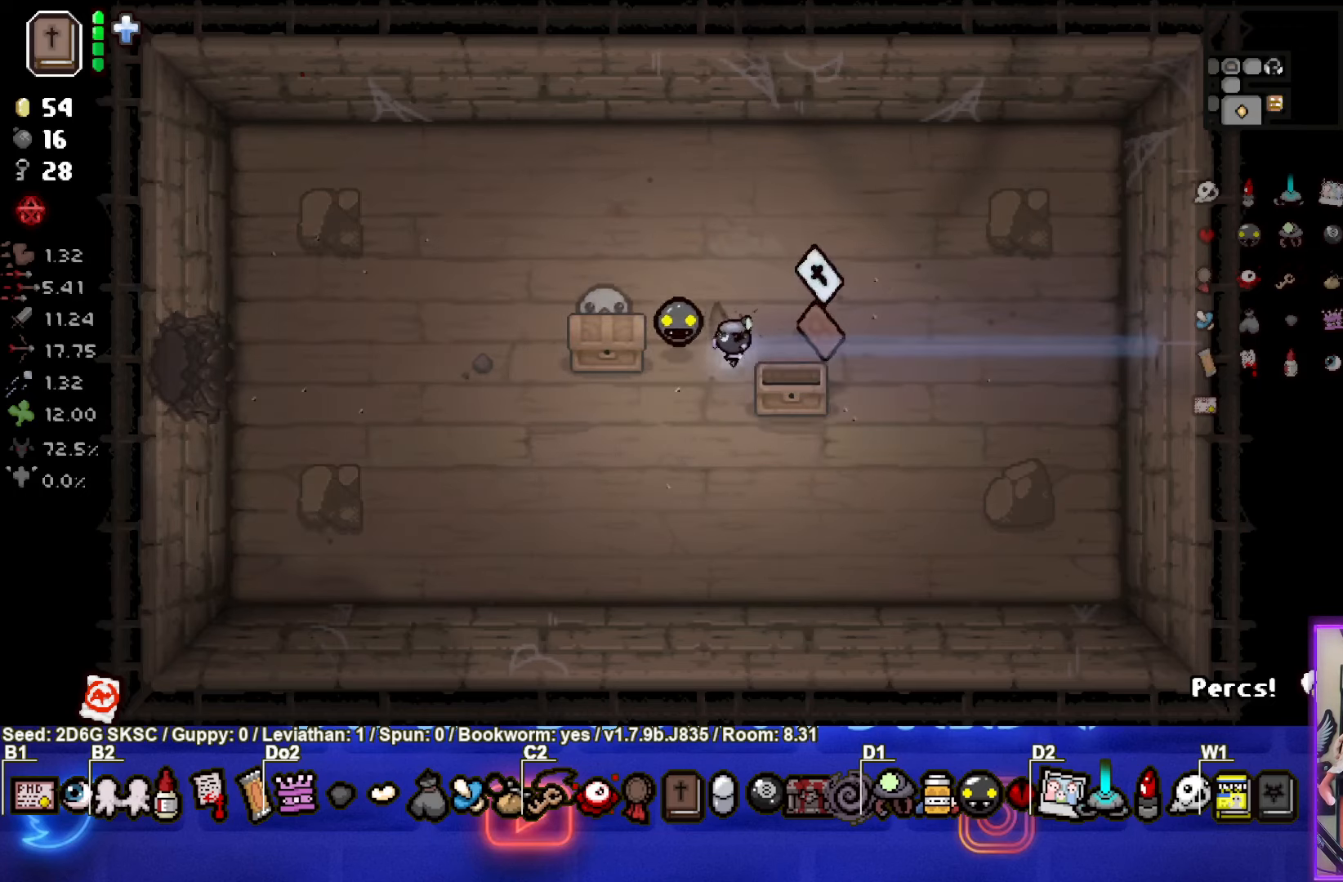
{"buttons": [], "left_stick": "right", "right_stick": "center", "events": [[300, "left_stick", "down"], [366, "left_stick", "right"]]}